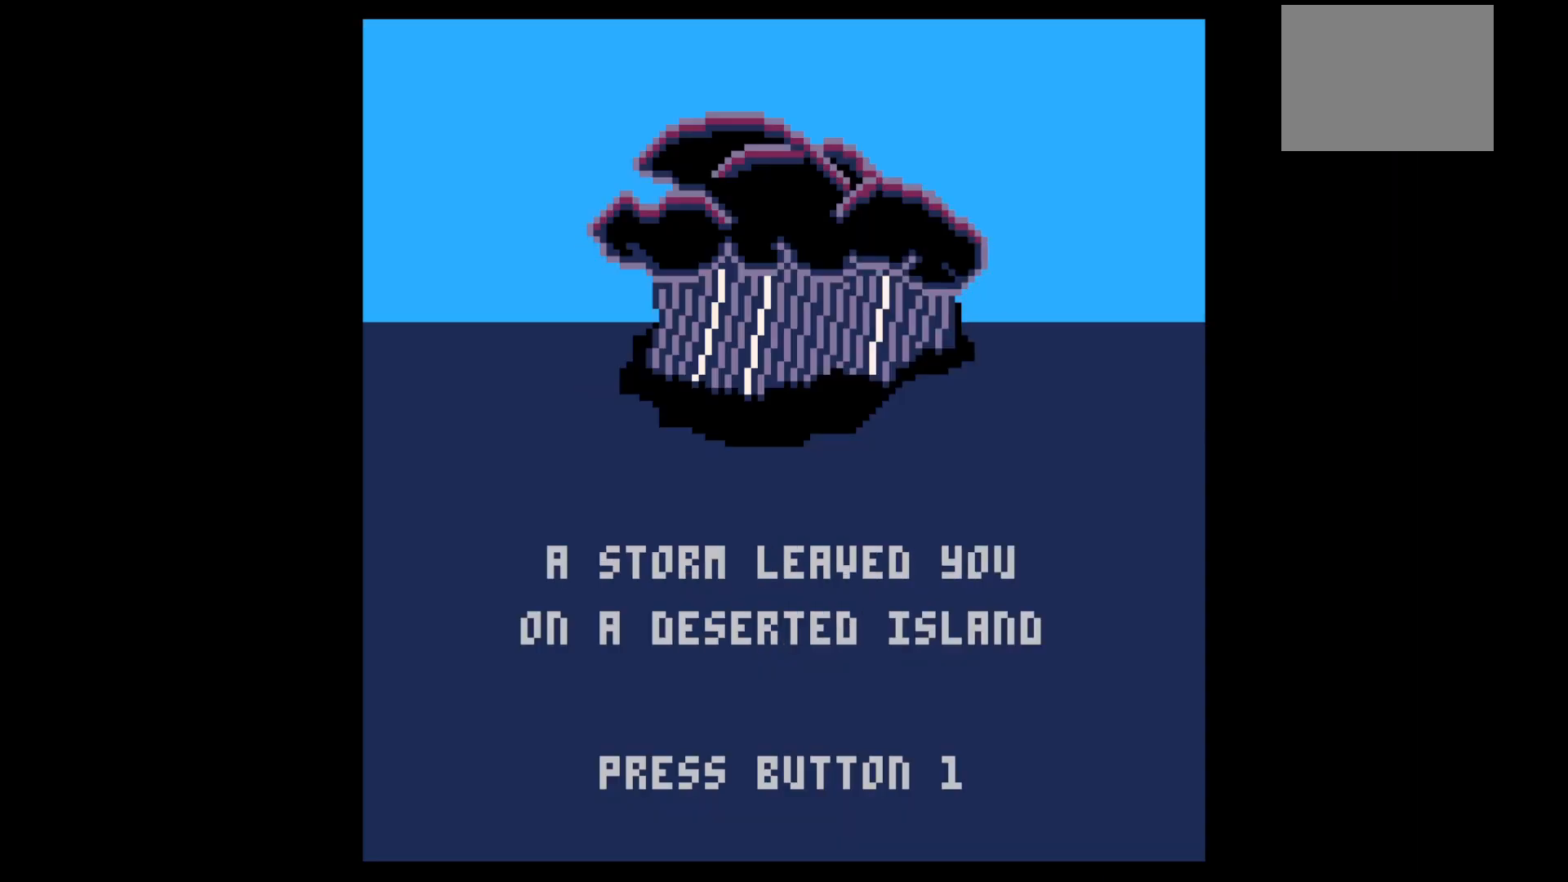
Gameplay with keyboard; each line is a JSON object with the keys held at the frame after it. "events" lists presses ("down") and releases ("up") of "down", "left", "right", "up", "x" and "z" between this image and that frame as [ms after this image, input, new state], when the widget could be followed in between. No other keys are recorded. Mouse input is not recorded.
{"keys": [], "events": [[17, "z", "up"], [67, "z", "down"], [217, "z", "up"]]}
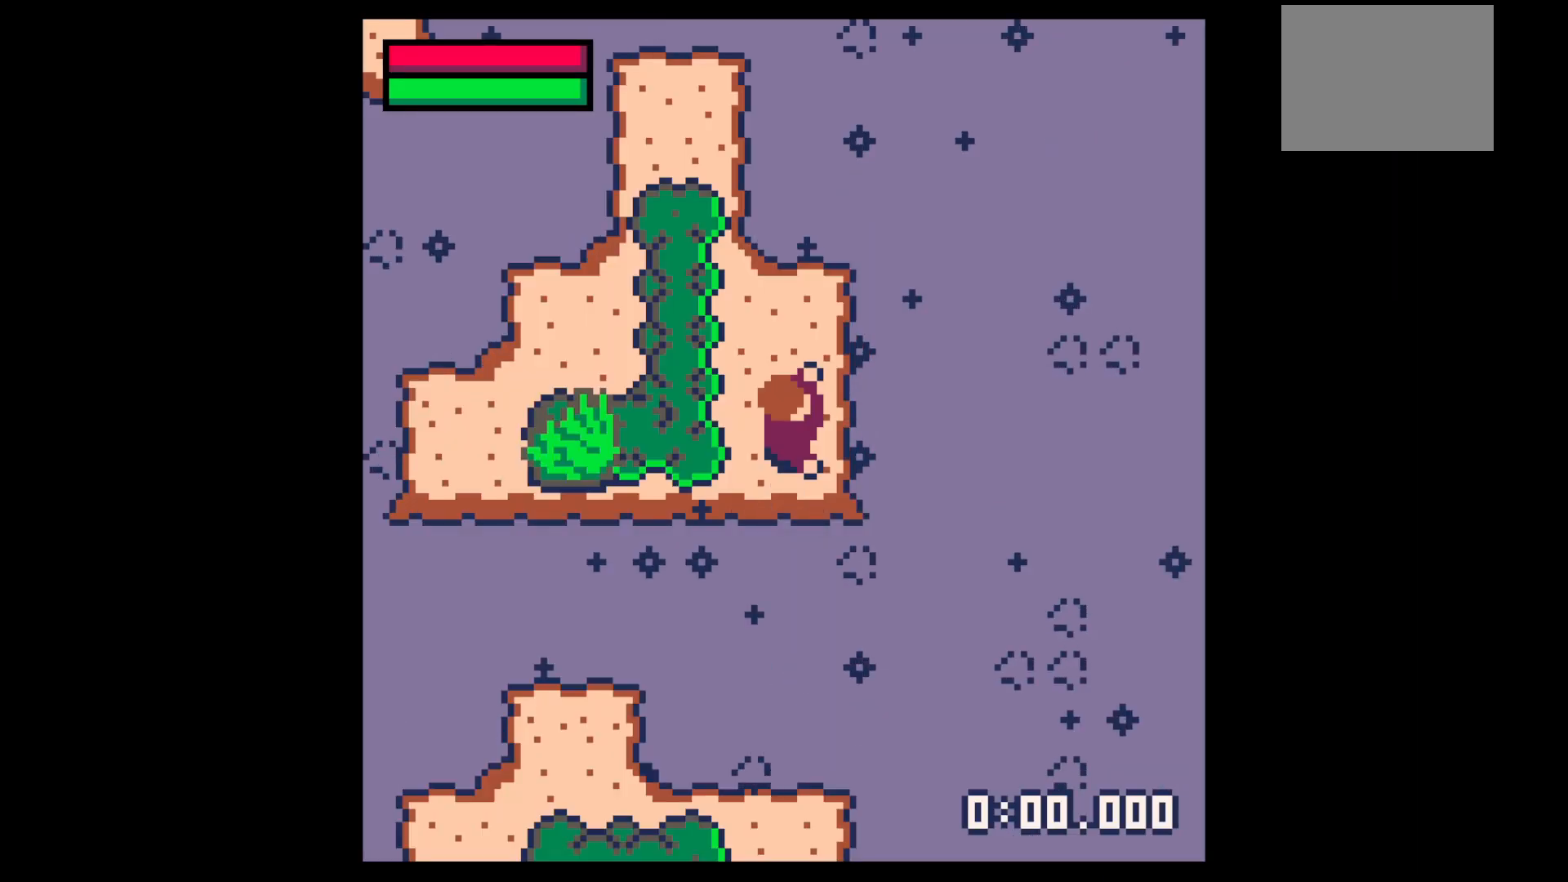
{"keys": [], "events": []}
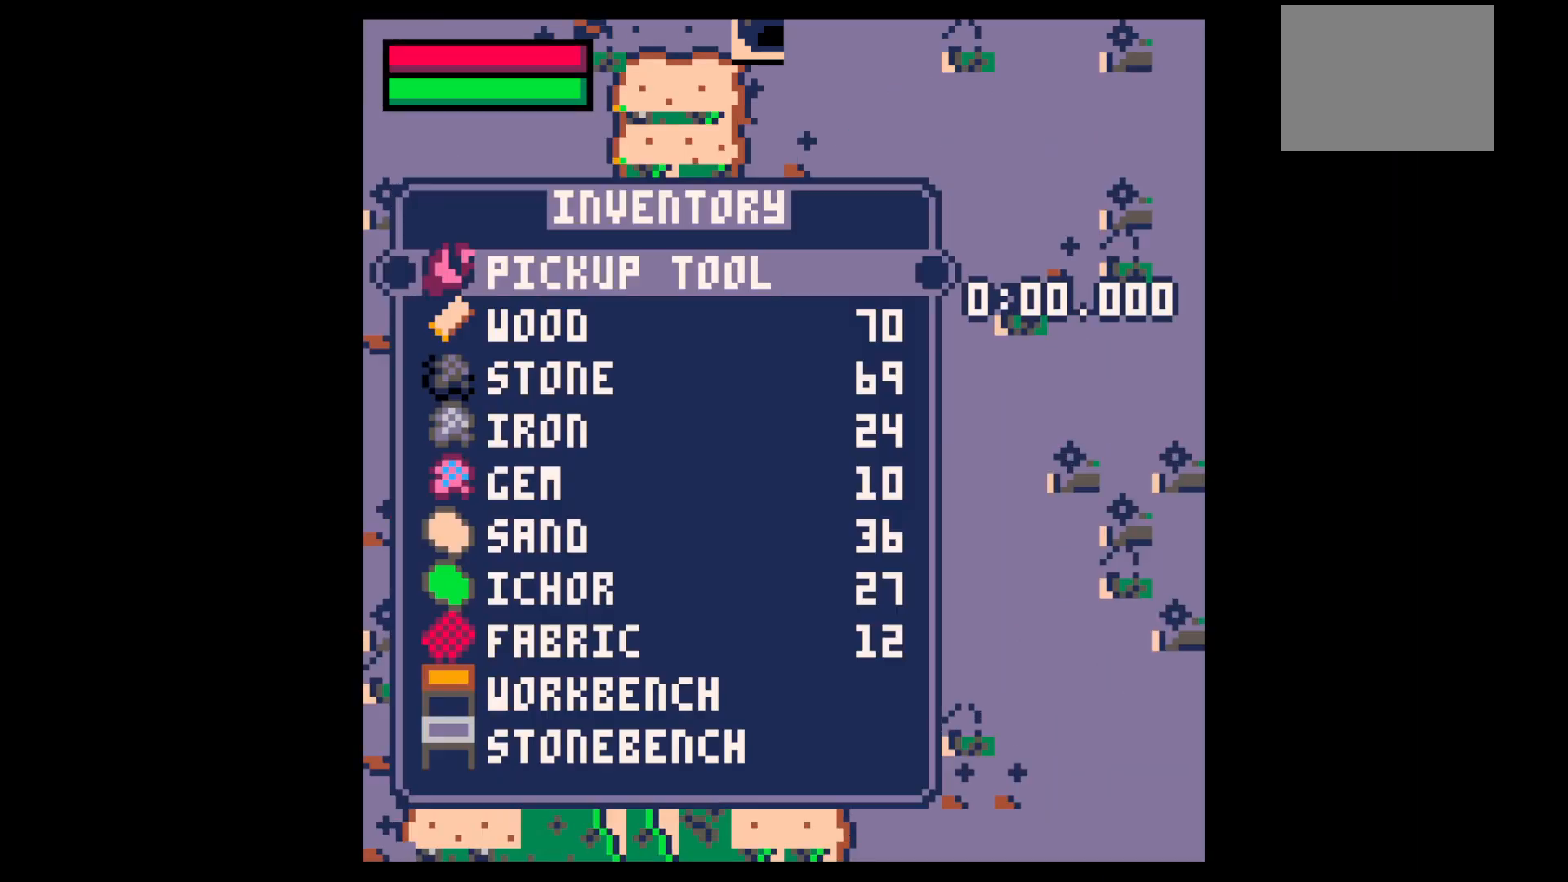
{"keys": [], "events": [[50, "z", "down"], [133, "z", "up"], [283, "z", "down"], [433, "z", "up"]]}
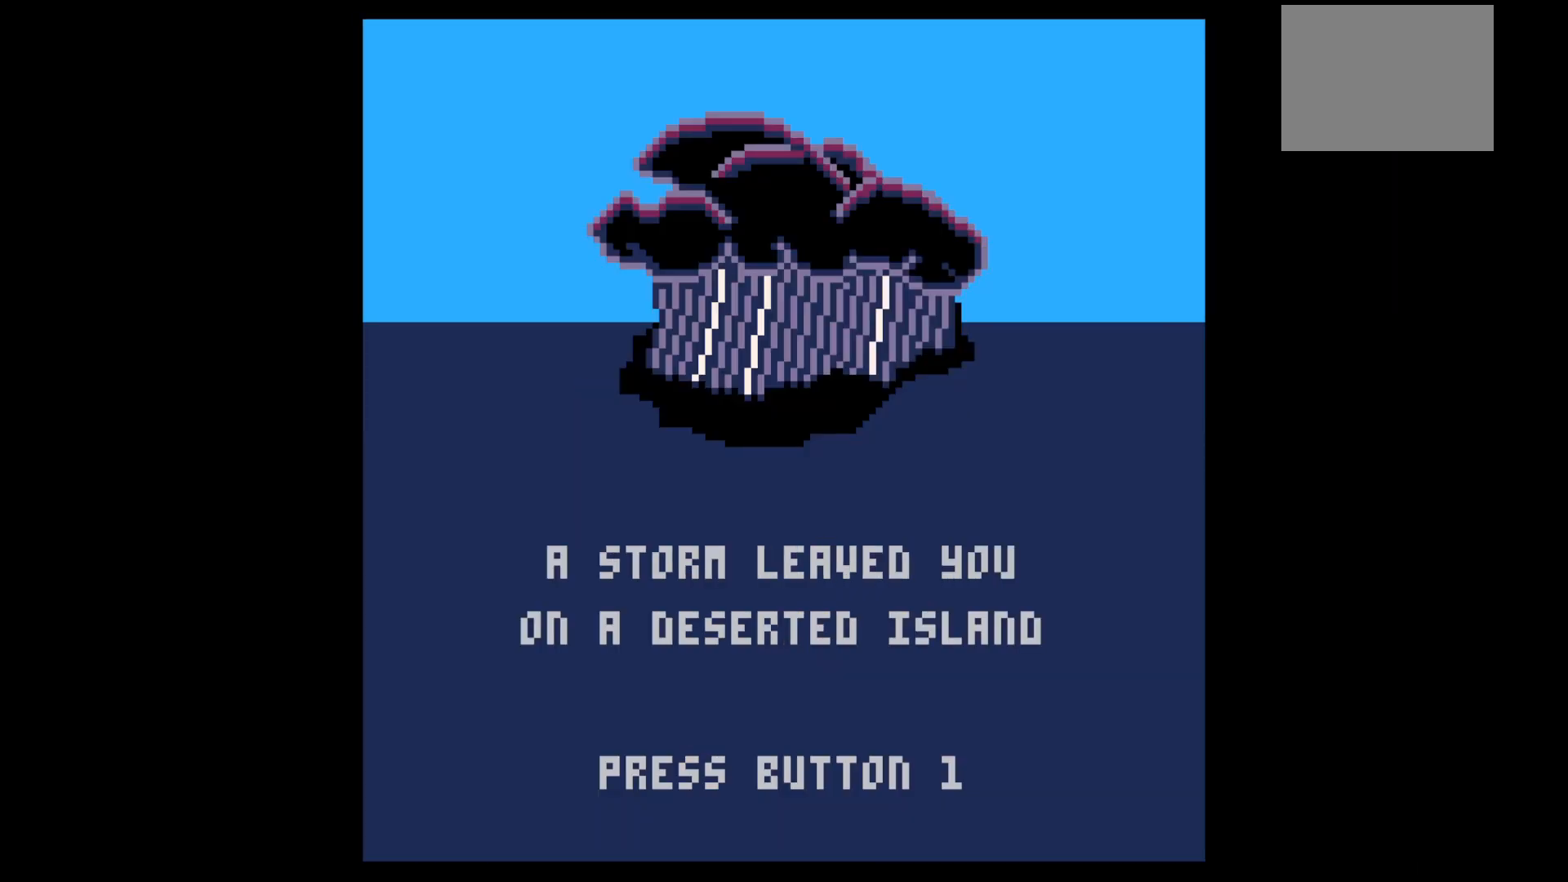
{"keys": [], "events": [[17, "z", "down"], [67, "z", "up"]]}
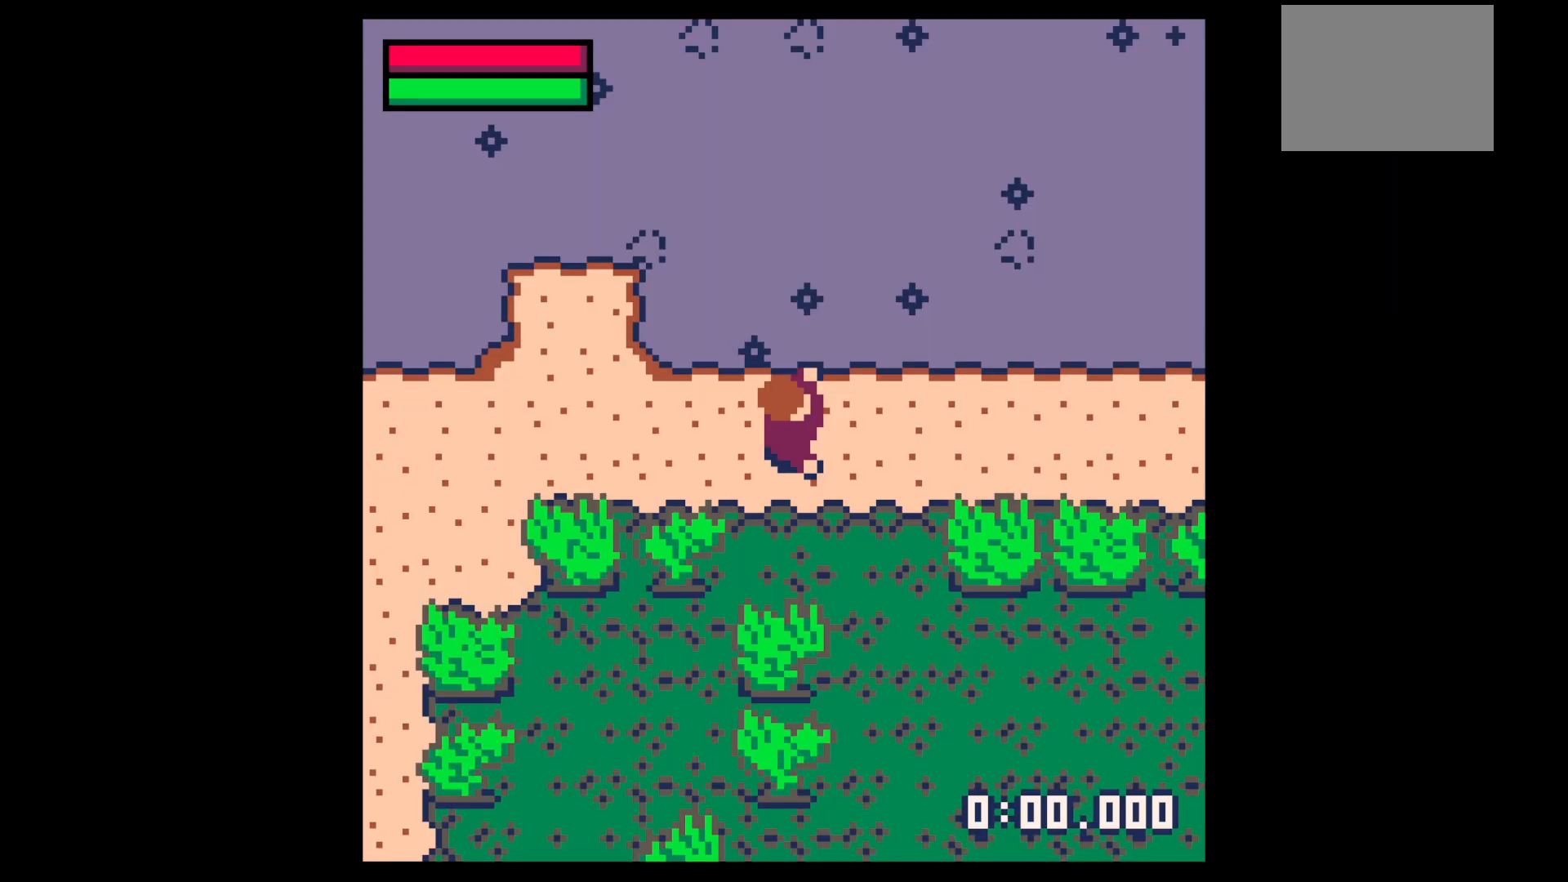
{"keys": [], "events": []}
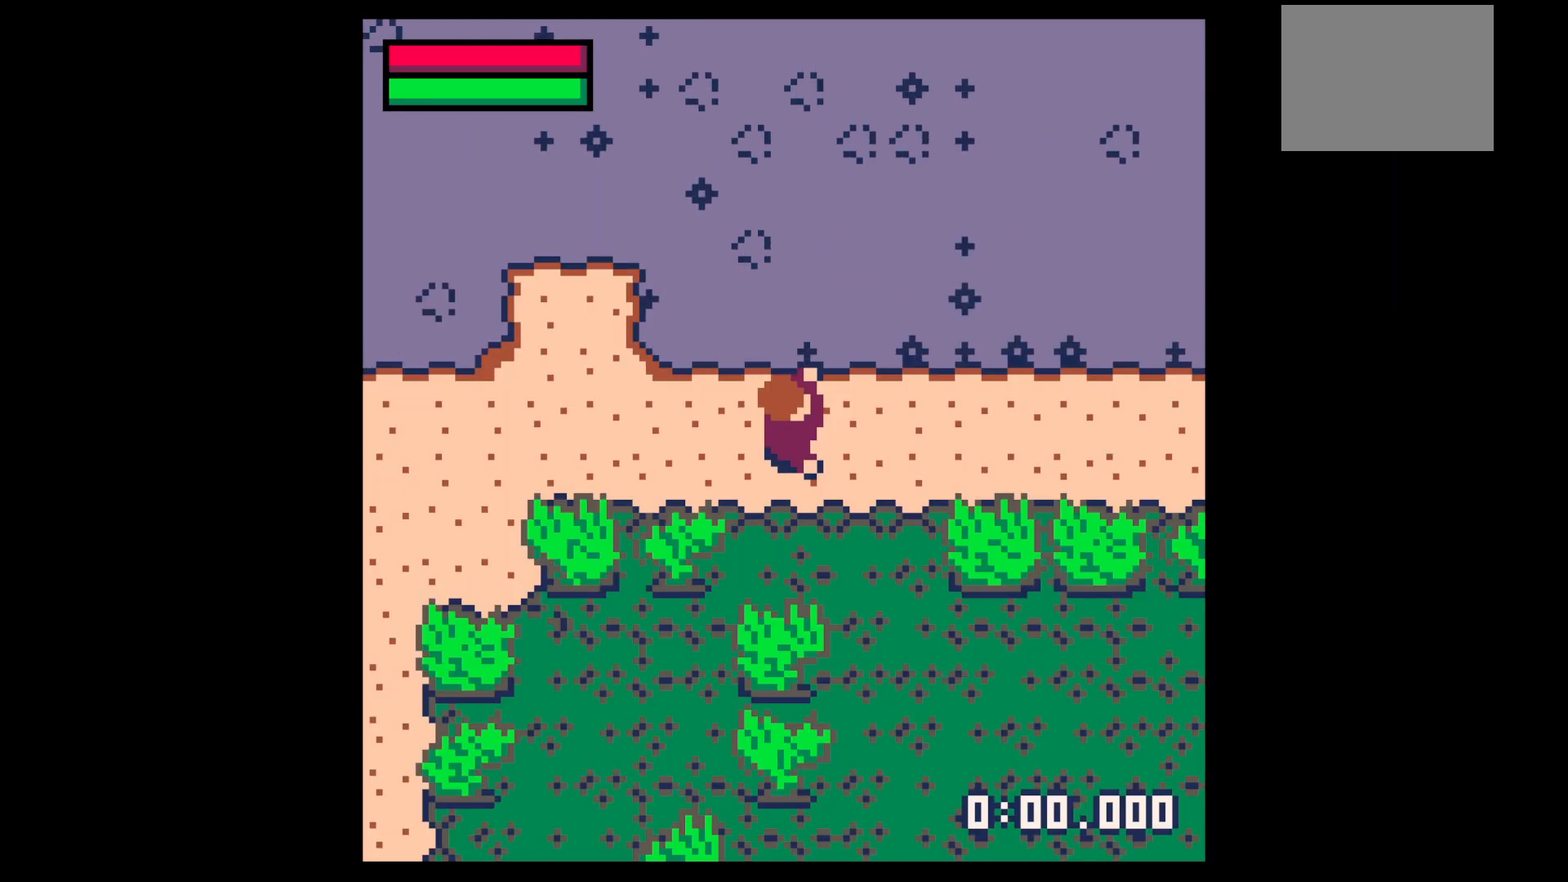
{"keys": [], "events": []}
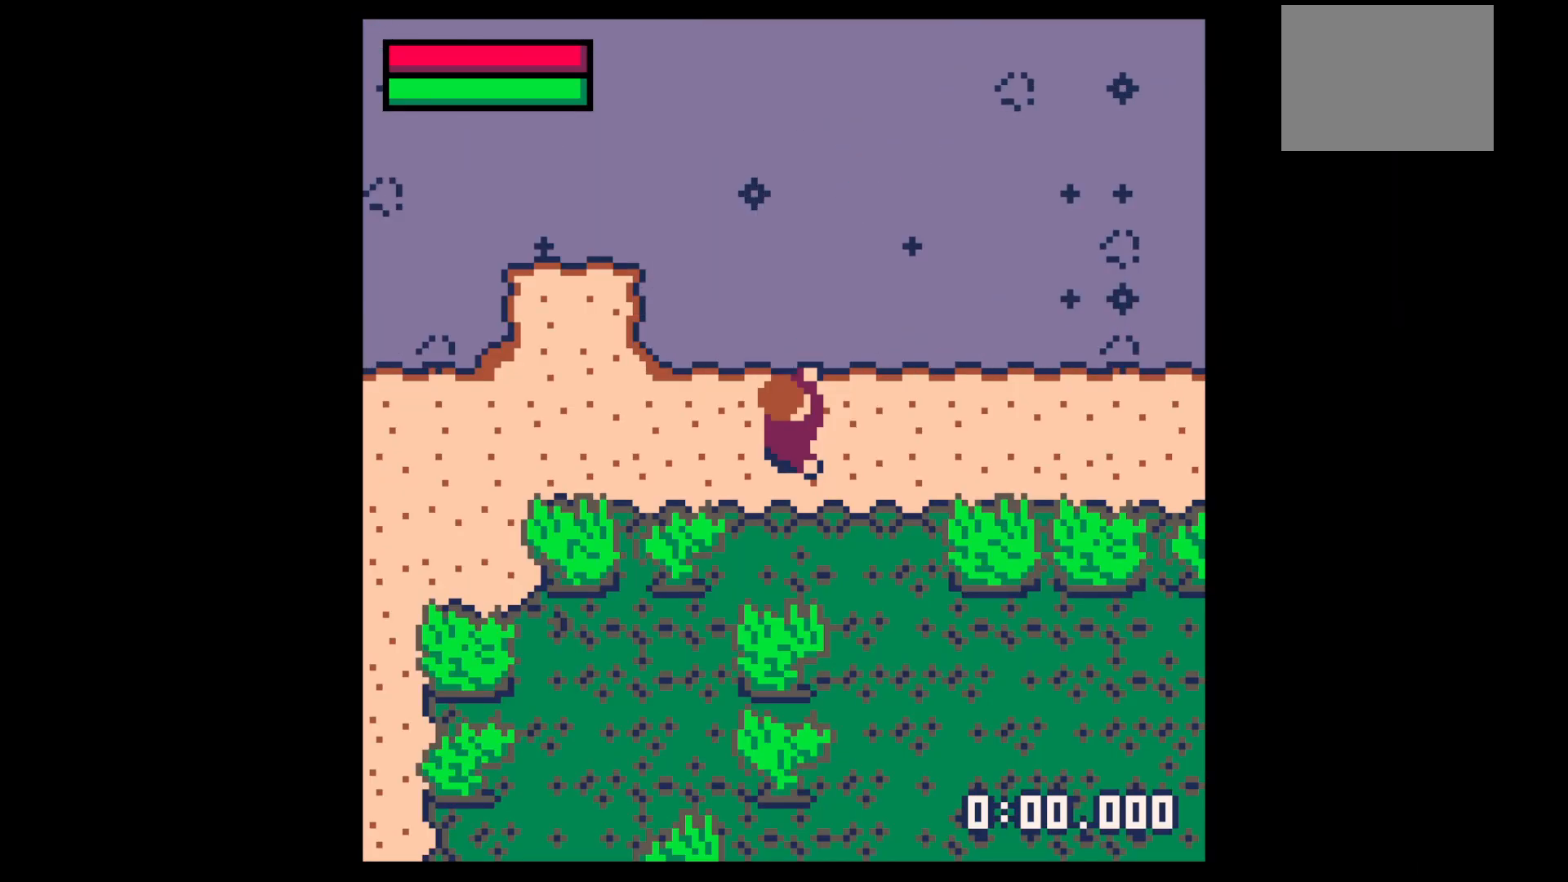
{"keys": [], "events": []}
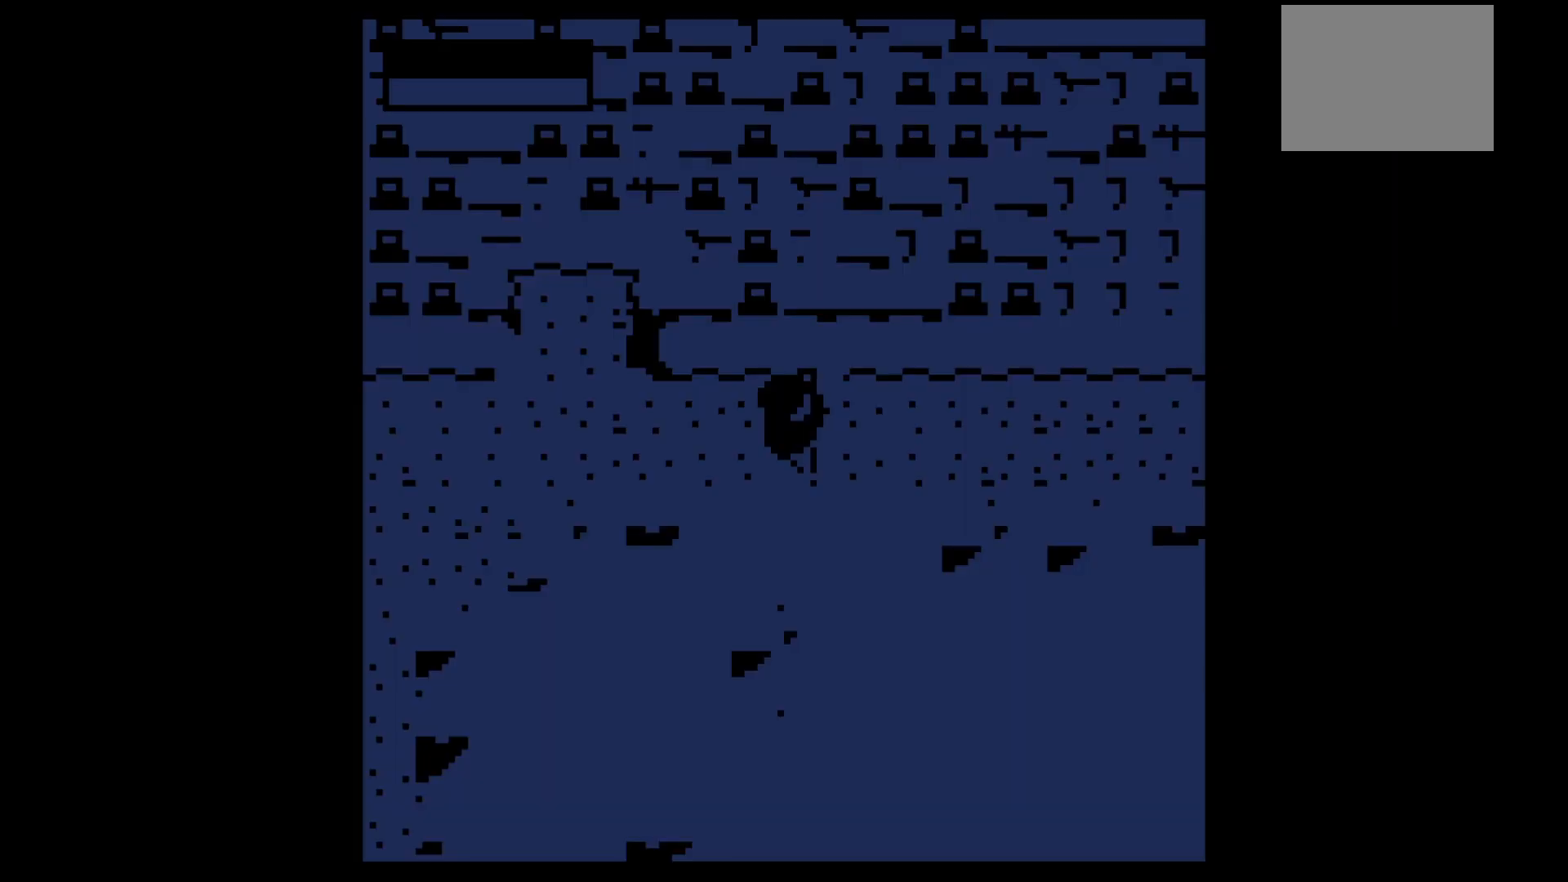
{"keys": [], "events": [[167, "z", "down"], [217, "z", "up"], [367, "z", "down"], [400, "z", "up"]]}
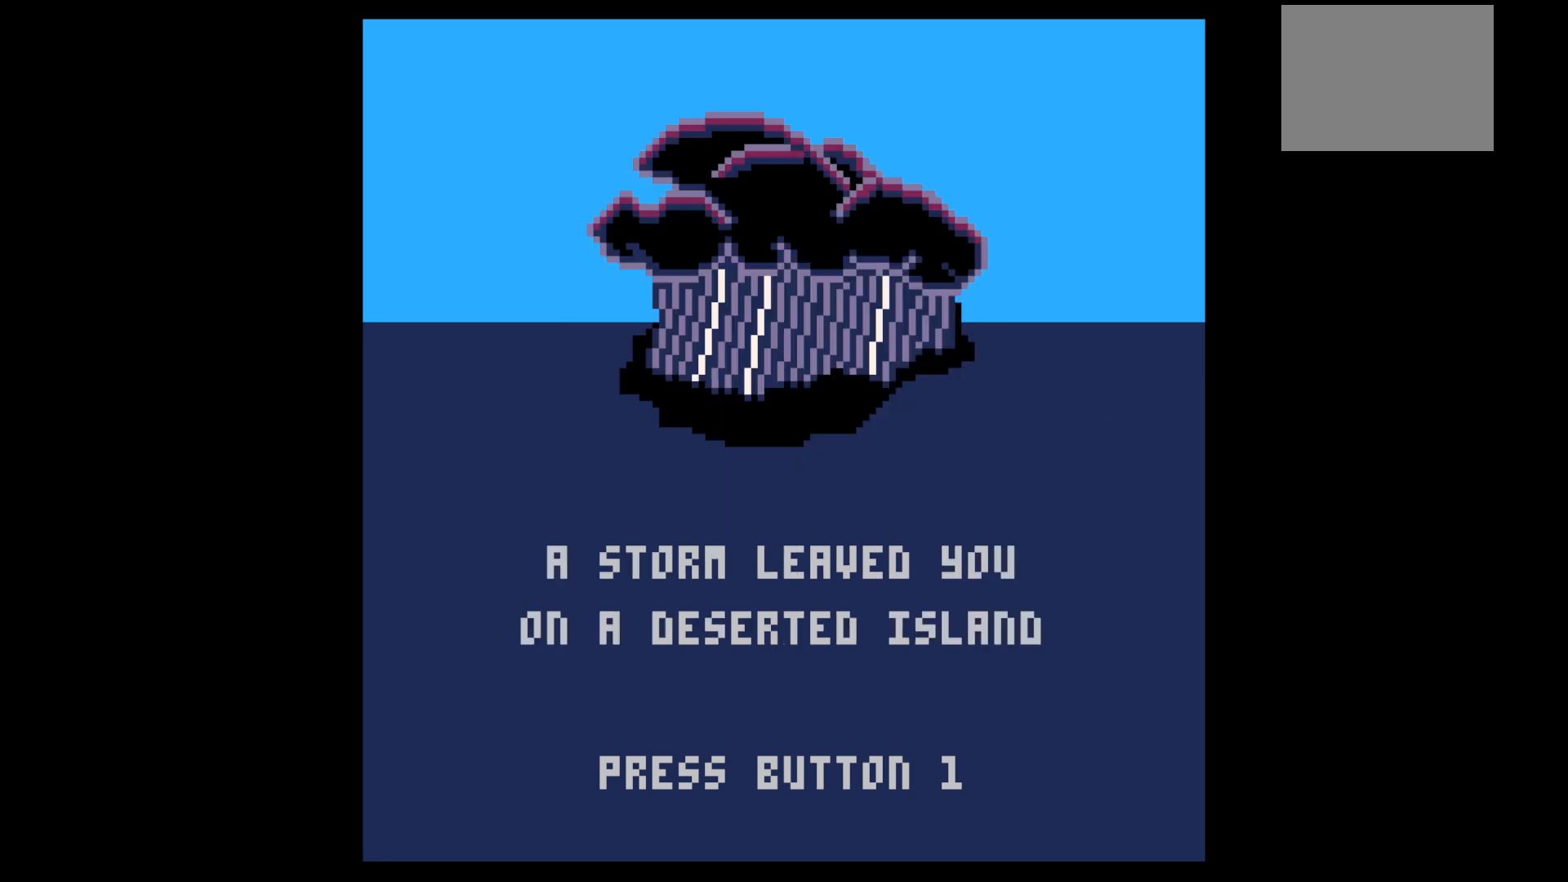
{"keys": [], "events": []}
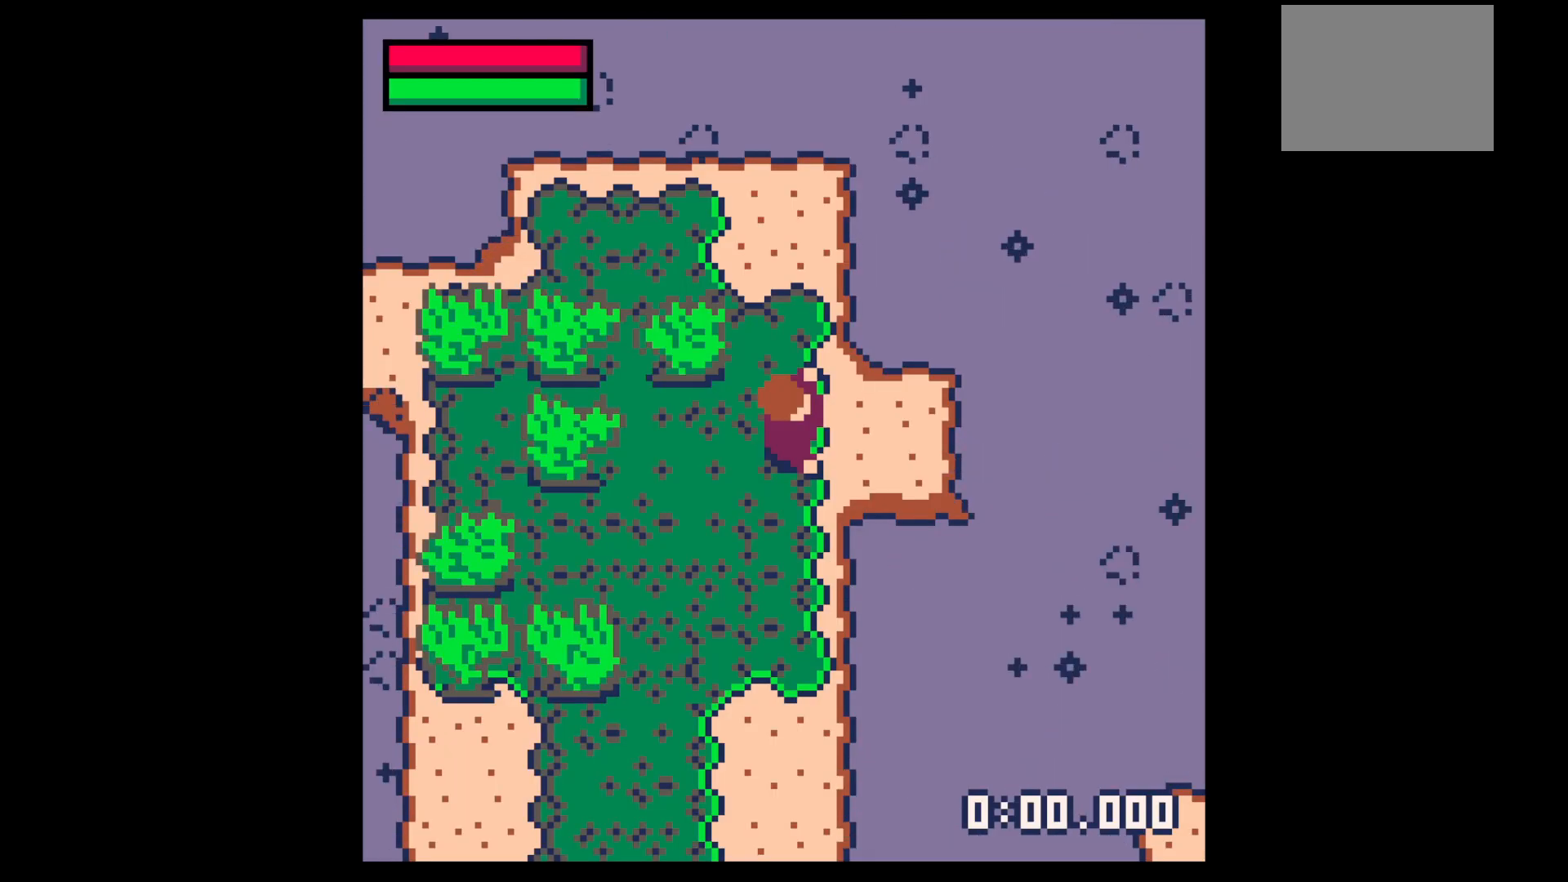
{"keys": [], "events": []}
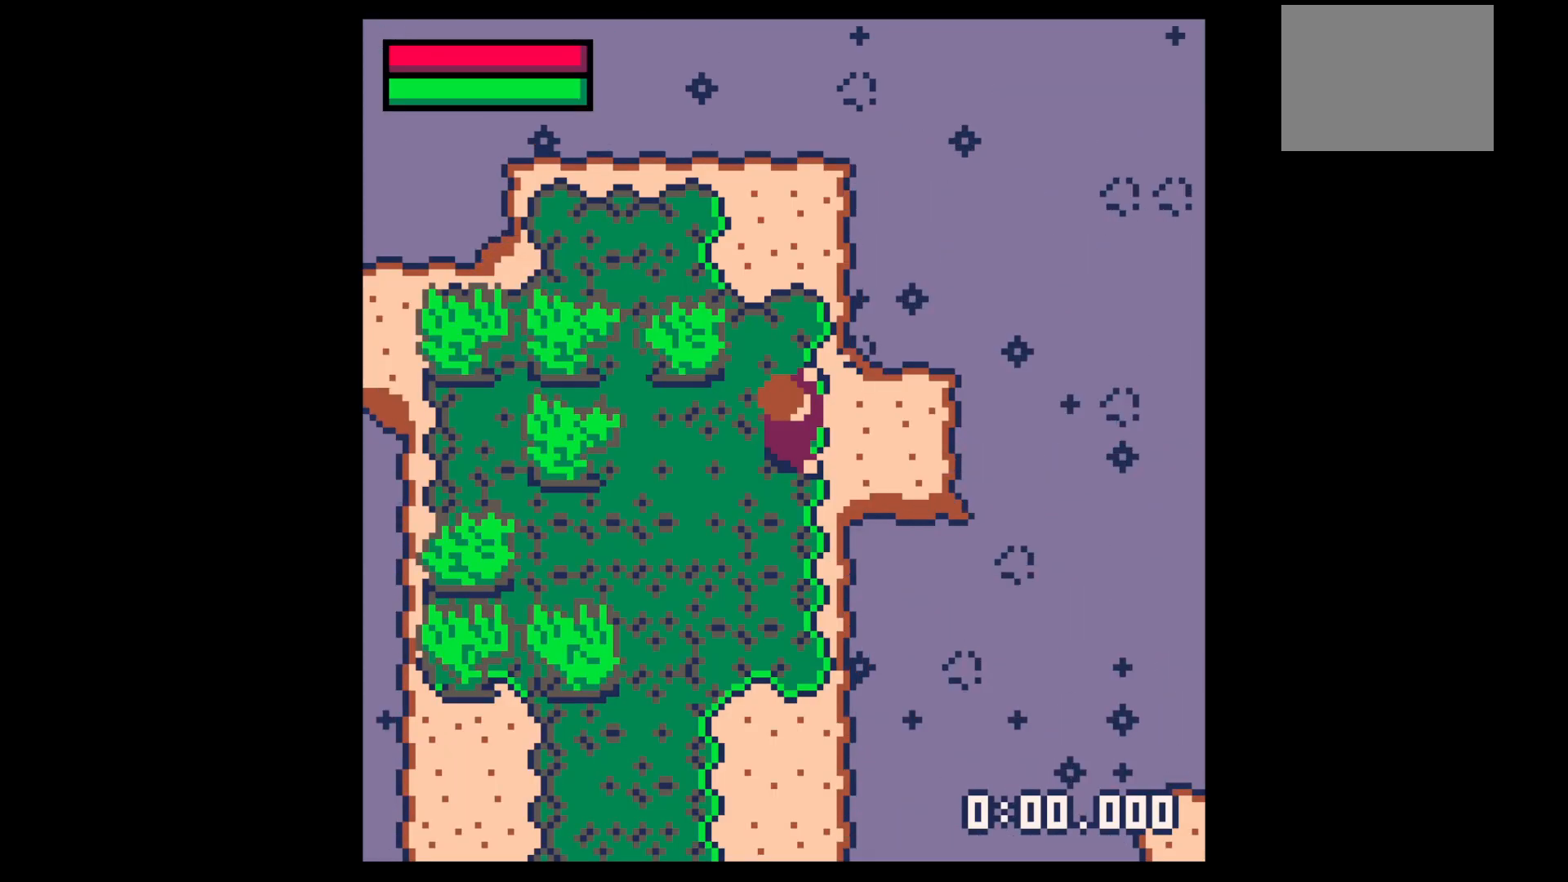
{"keys": [], "events": [[133, "z", "down"], [167, "up", "down"], [217, "x", "down"], [267, "right", "down"], [267, "up", "up"], [267, "z", "up"], [317, "x", "up"], [350, "right", "up"], [450, "x", "down"], [500, "x", "up"]]}
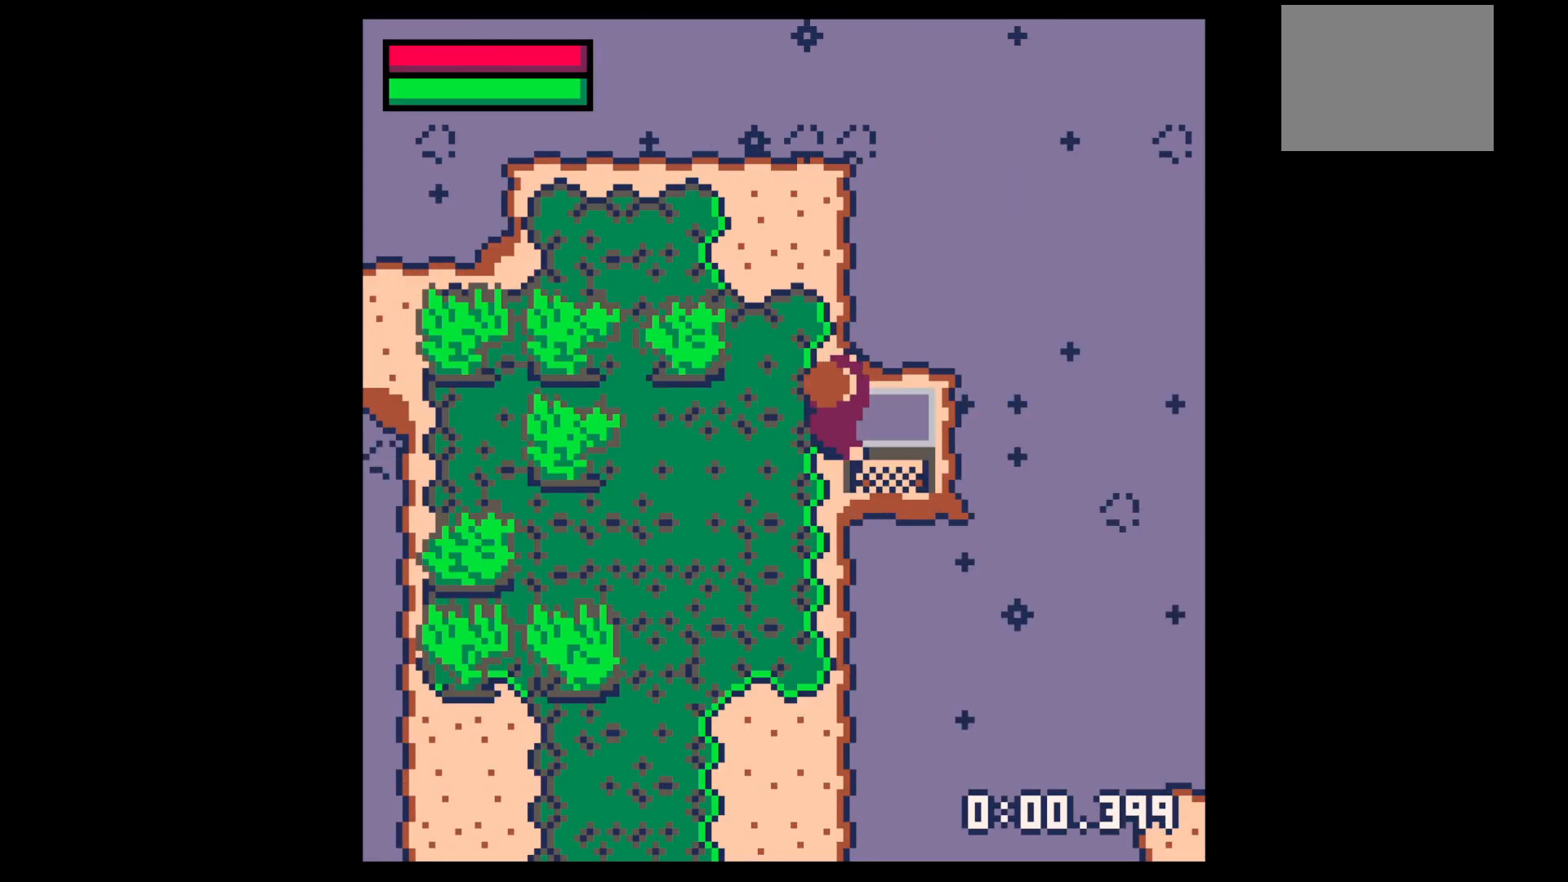
{"keys": [], "events": [[50, "x", "down"], [100, "x", "up"], [183, "up", "down"], [233, "up", "up"], [283, "x", "down"], [417, "x", "up"]]}
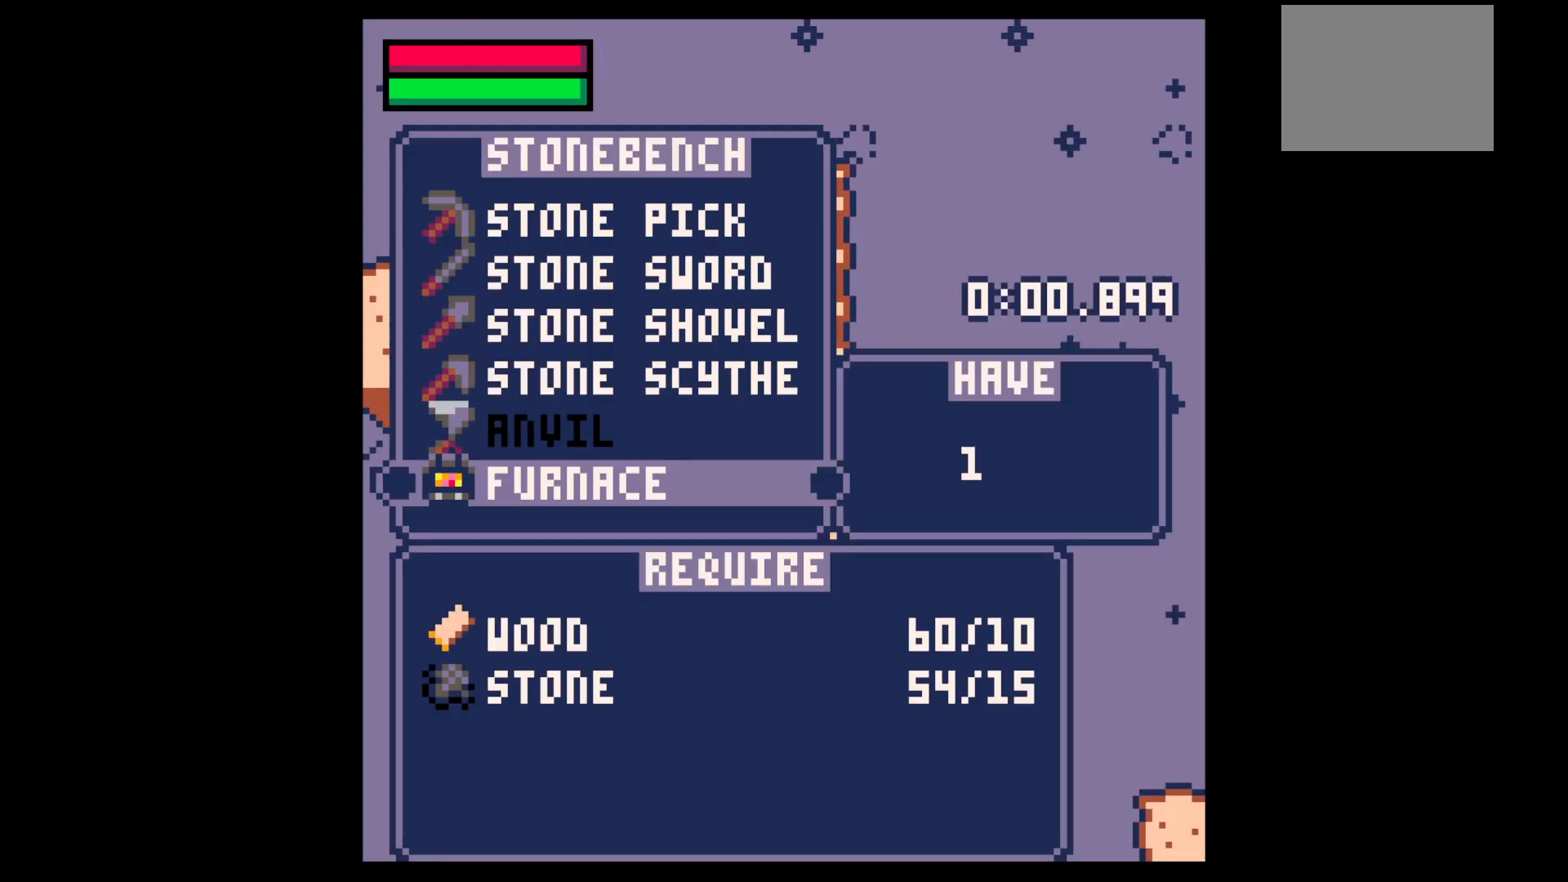
{"keys": ["down", "left"], "events": [[67, "z", "down"], [117, "z", "up"], [217, "z", "down"], [267, "up", "down"], [333, "left", "down"], [333, "up", "up"], [333, "x", "down"], [383, "z", "up"], [433, "down", "down"], [433, "x", "up"]]}
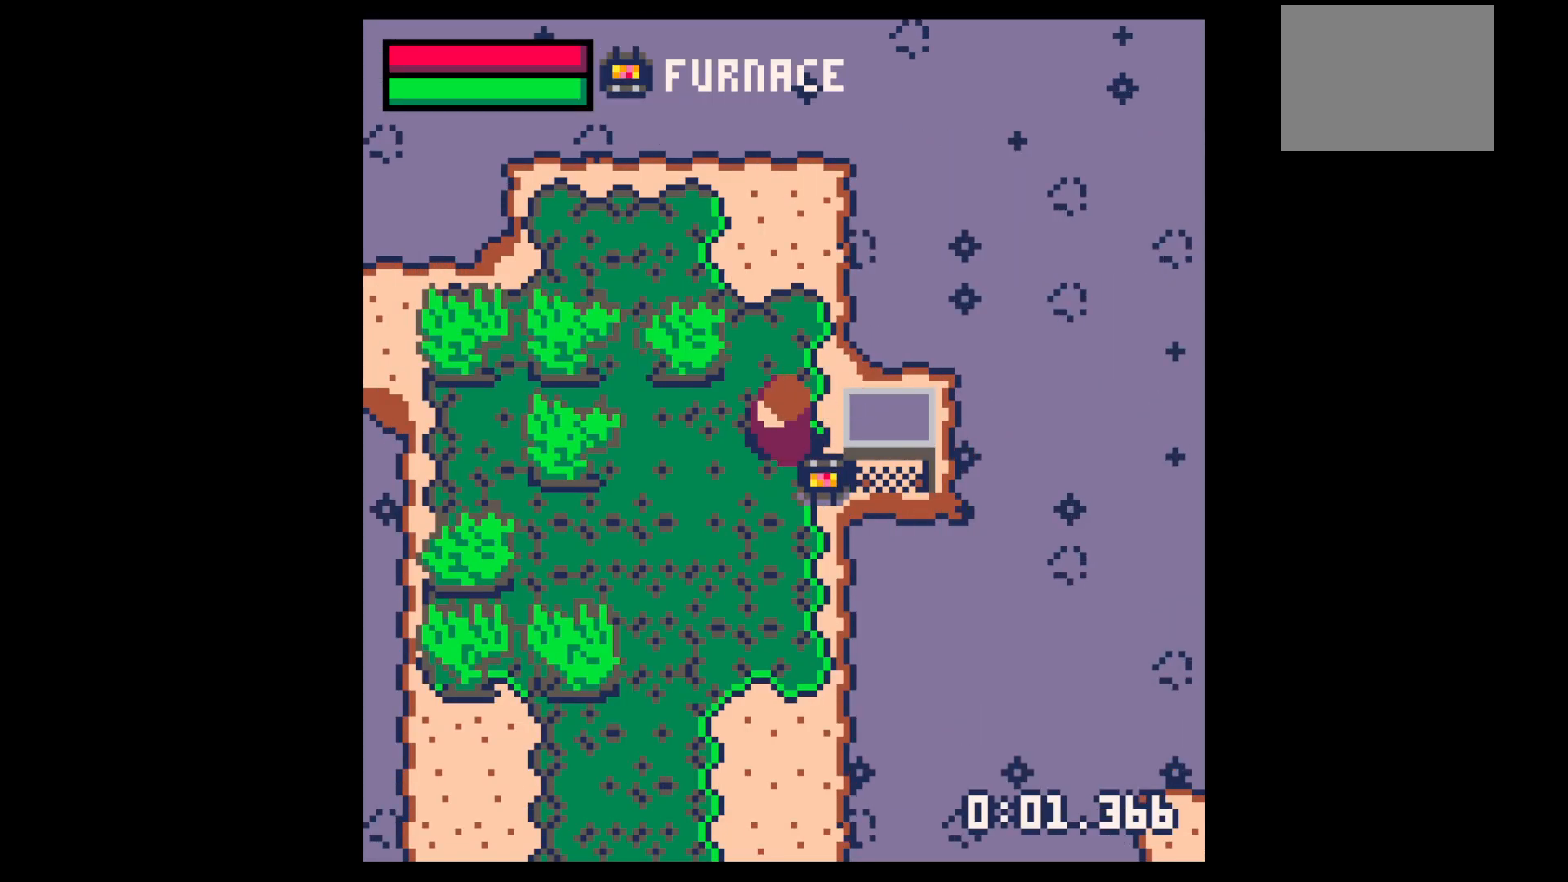
{"keys": [], "events": [[83, "left", "up"], [117, "down", "up"], [117, "x", "down"], [167, "z", "down"], [217, "x", "up"], [267, "up", "down"], [317, "up", "up"], [317, "z", "up"], [450, "x", "down"], [500, "x", "up"]]}
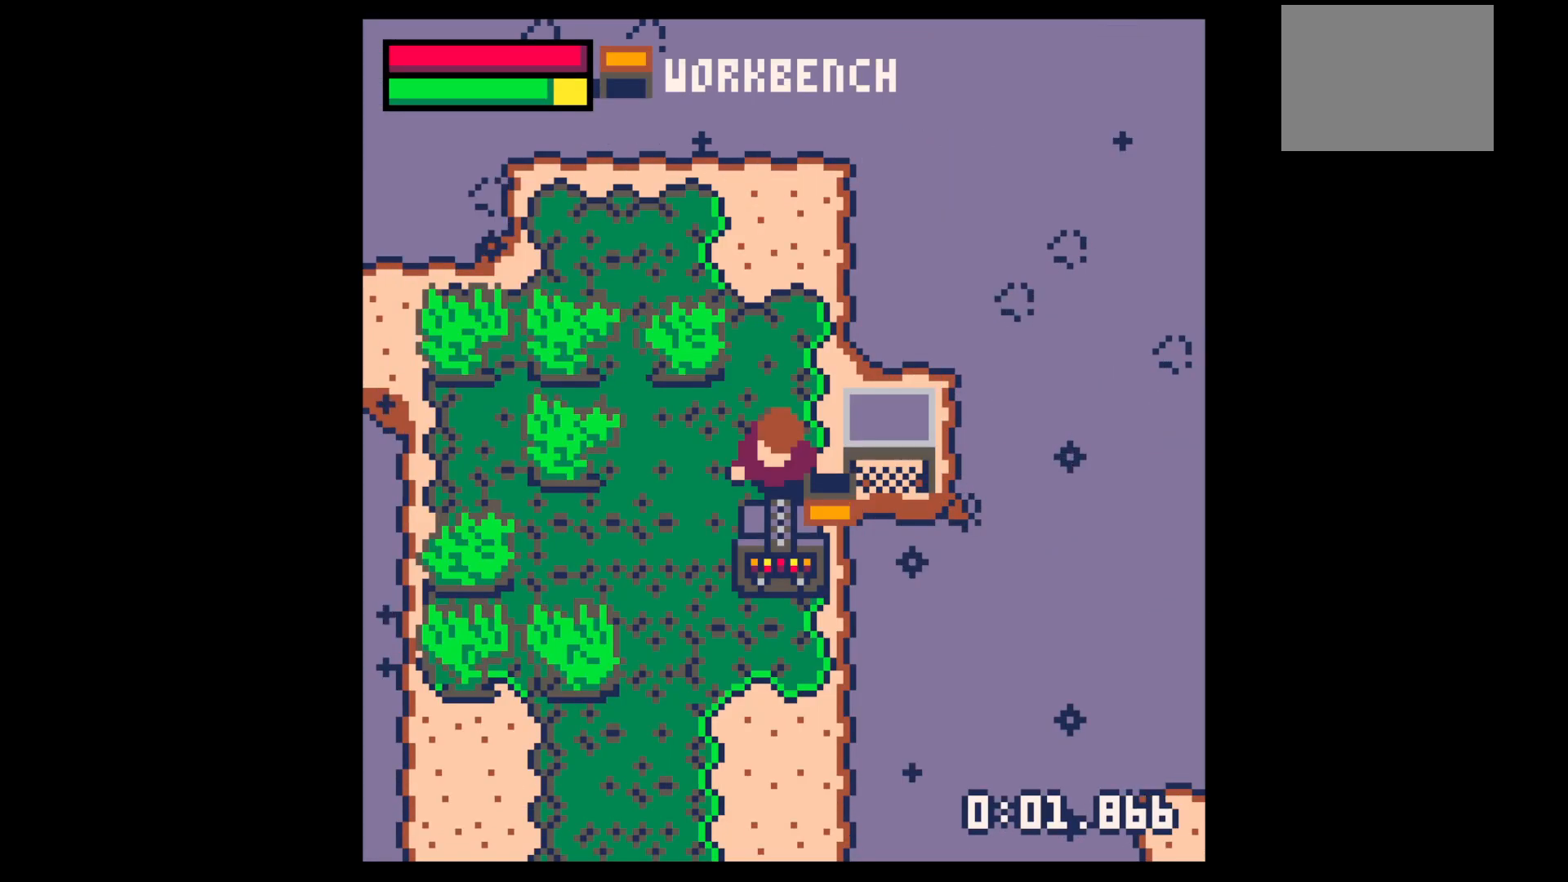
{"keys": [], "events": [[50, "x", "down"], [100, "x", "up"], [183, "x", "down"], [233, "x", "up"], [283, "x", "down"], [333, "x", "up"]]}
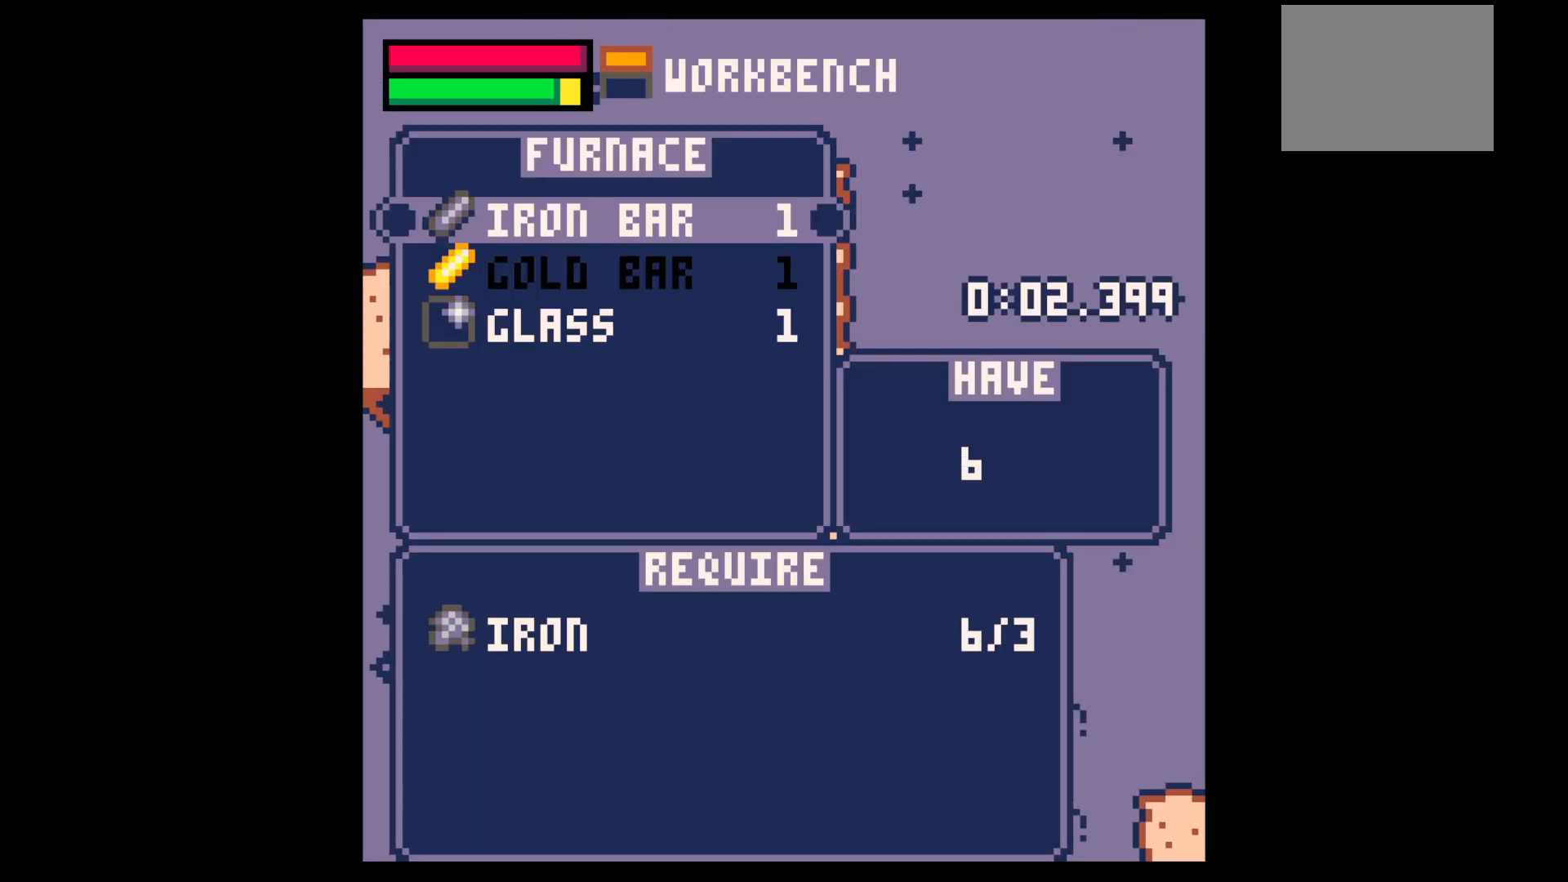
{"keys": ["x"], "events": [[17, "x", "down"], [117, "x", "up"], [350, "up", "down"], [383, "up", "up"], [383, "x", "down"], [433, "x", "up"], [483, "x", "down"]]}
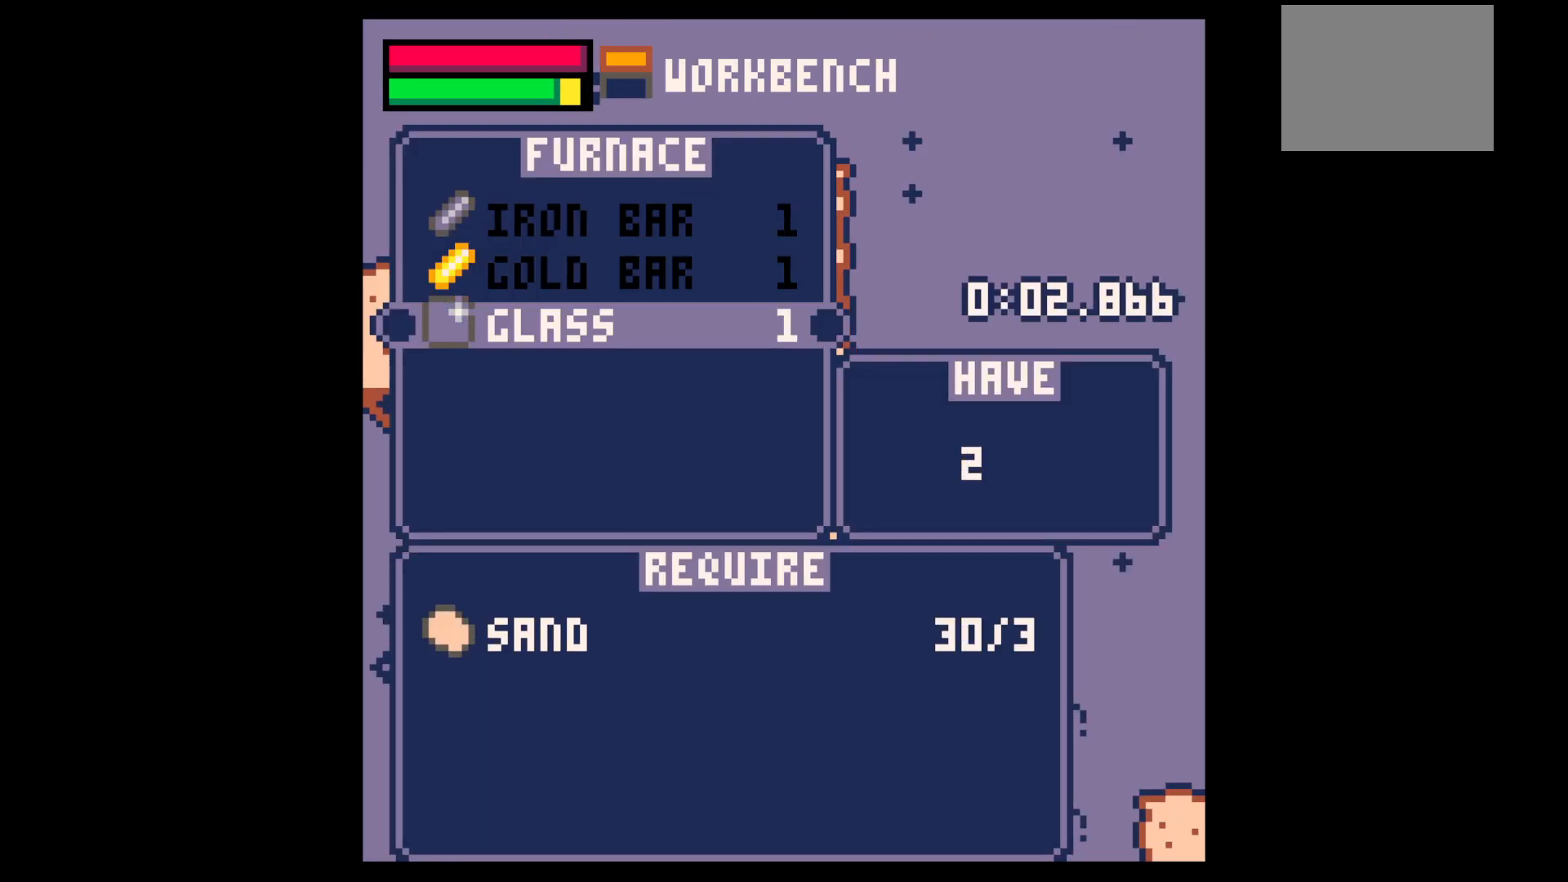
{"keys": ["x"], "events": [[33, "x", "up"], [133, "x", "down"], [183, "x", "up"], [267, "x", "down"], [317, "x", "up"], [350, "x", "down"], [400, "x", "up"], [500, "x", "down"]]}
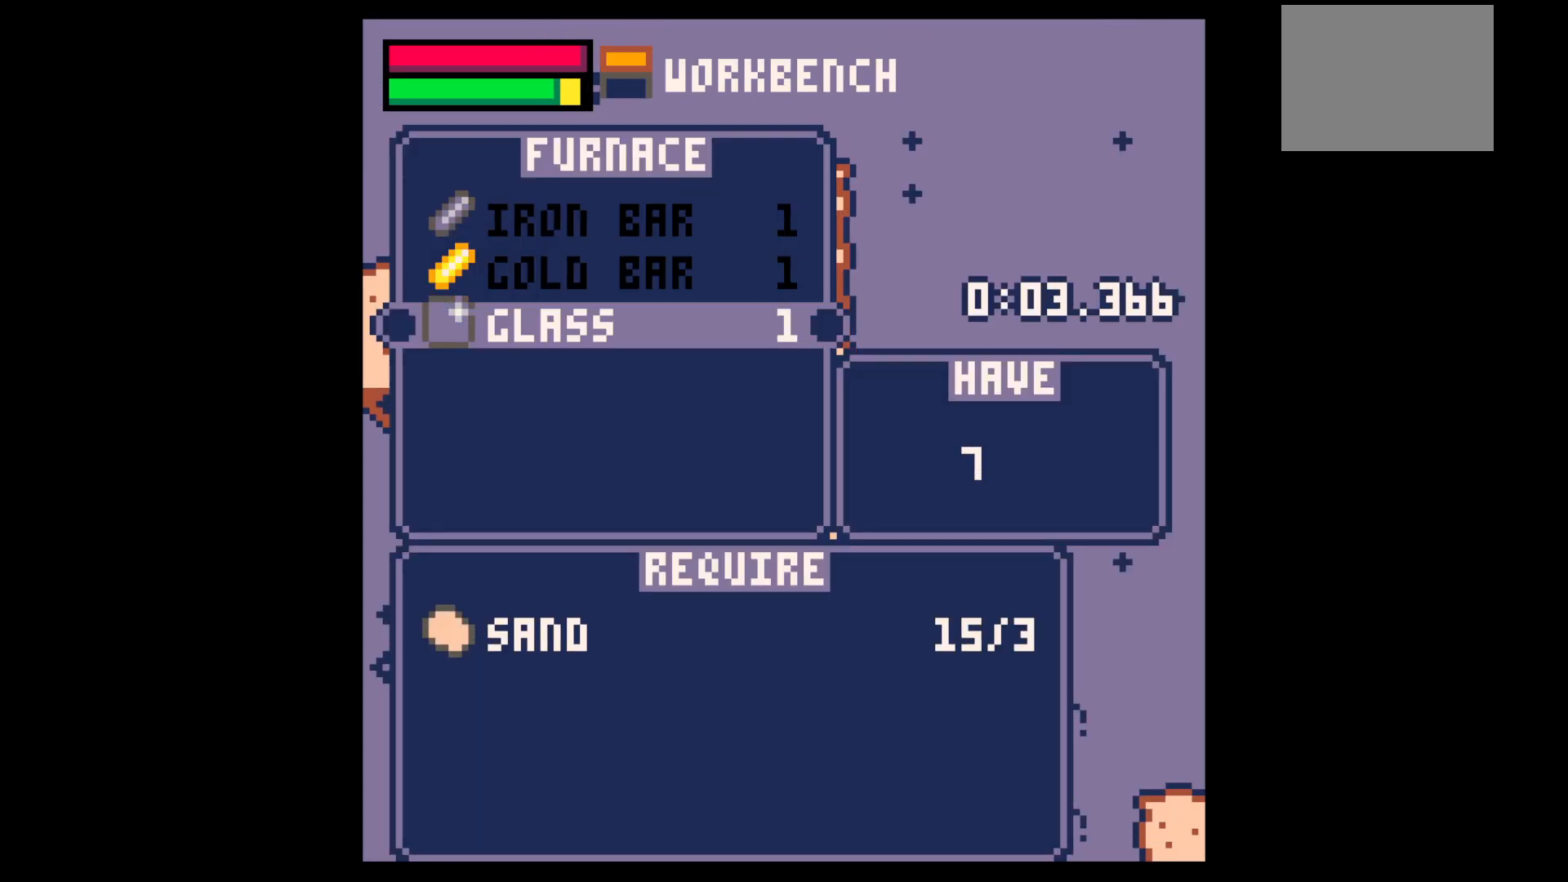
{"keys": ["x"], "events": [[50, "x", "up"], [233, "x", "down"], [283, "x", "up"], [367, "x", "down"], [417, "x", "up"], [483, "x", "down"]]}
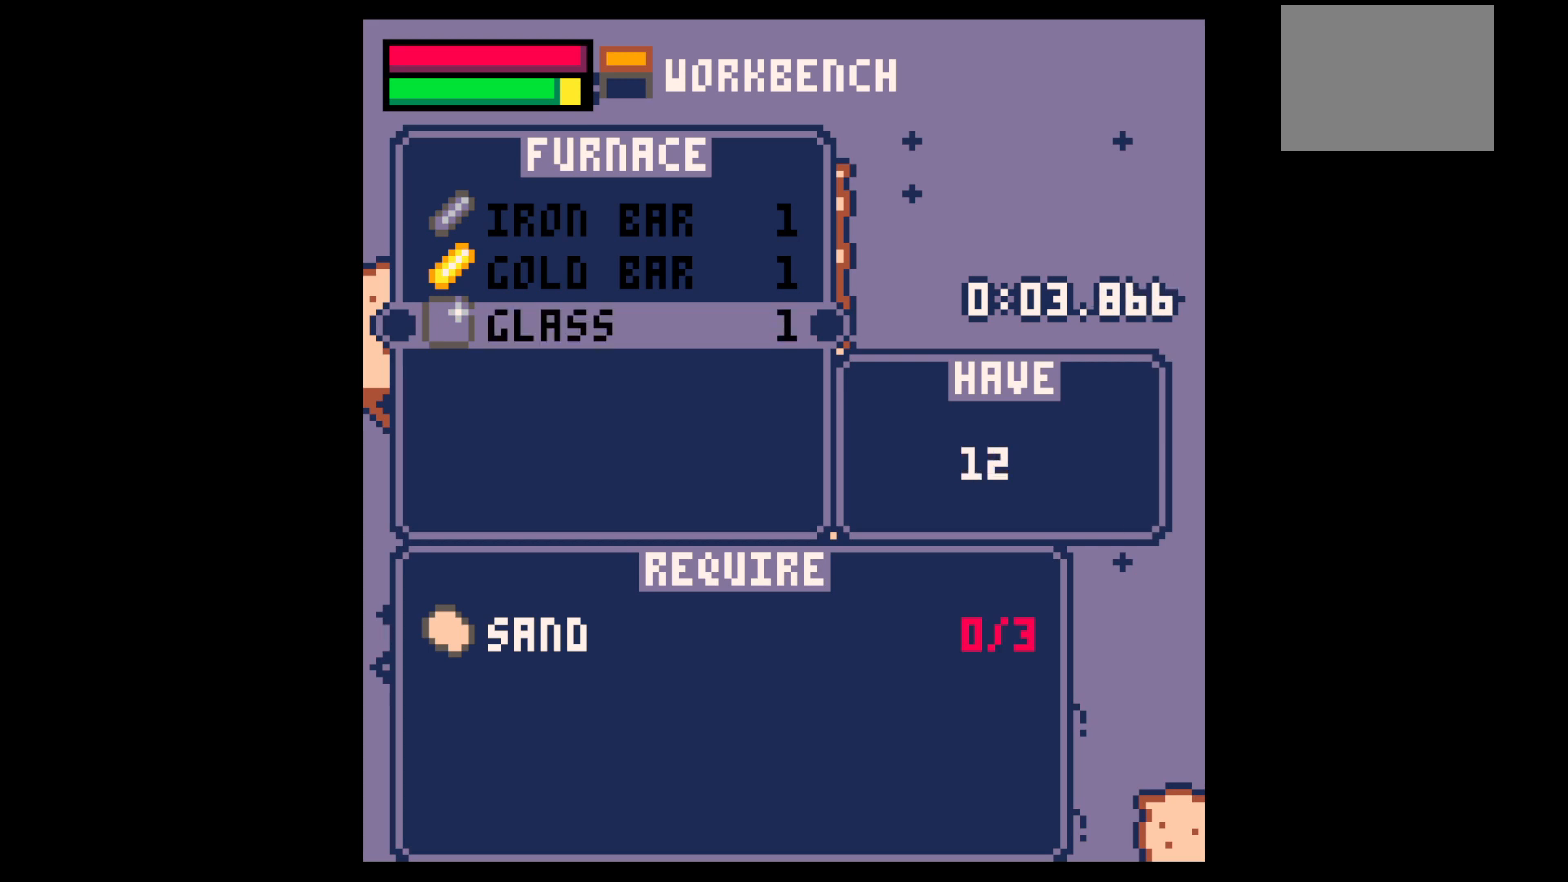
{"keys": ["x"], "events": [[17, "x", "up"], [67, "x", "down"], [117, "up", "down"], [117, "x", "up"], [117, "z", "down"], [150, "left", "down"], [150, "z", "up"], [300, "up", "up"], [333, "left", "up"], [483, "x", "down"]]}
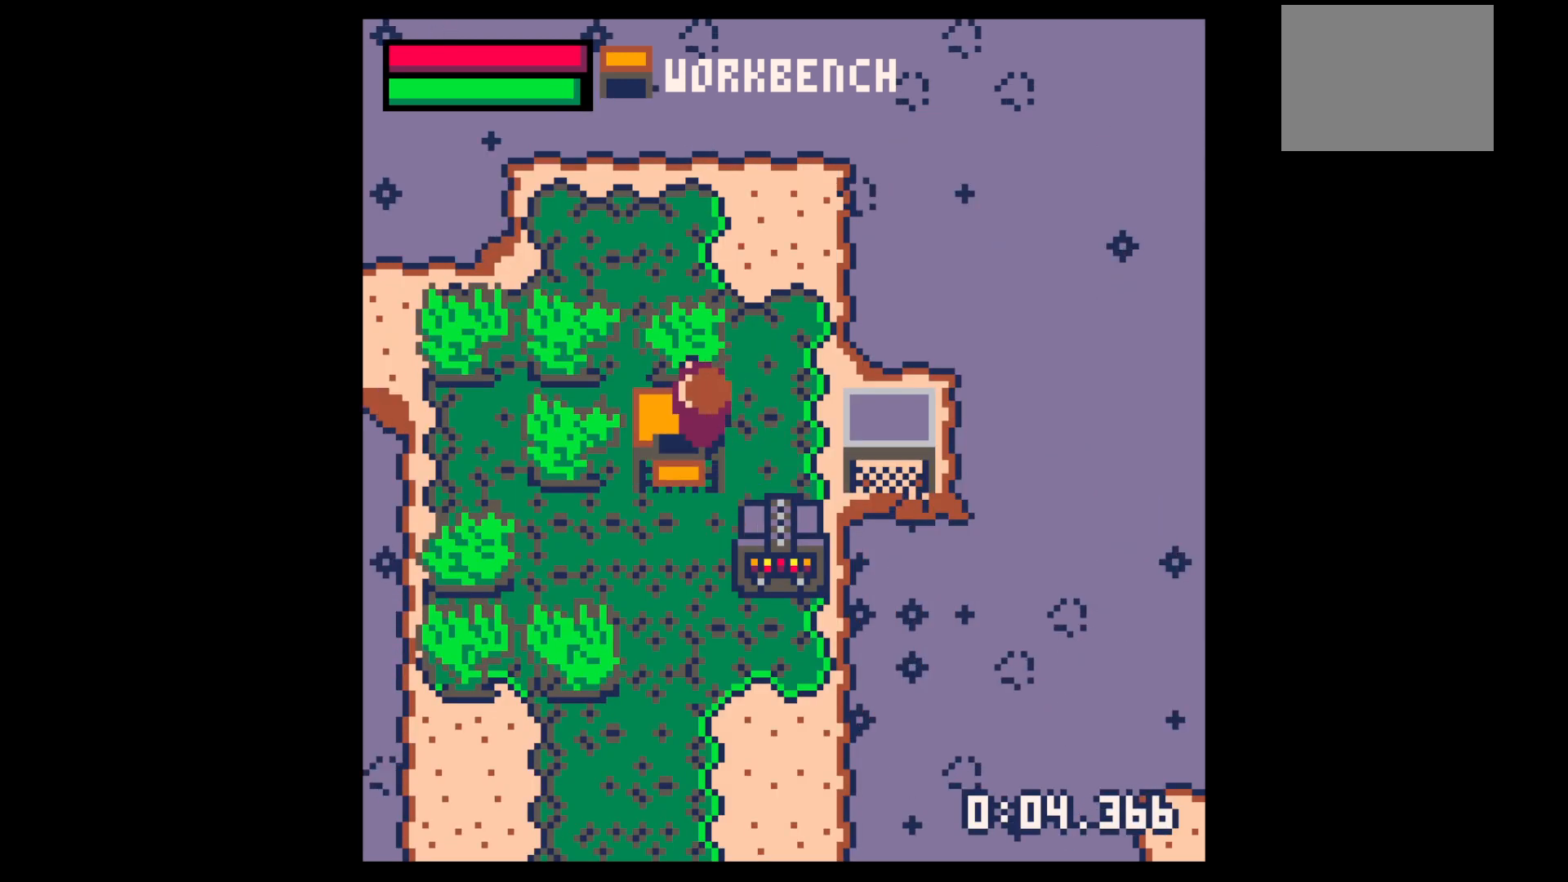
{"keys": ["up"], "events": [[33, "x", "up"], [83, "up", "down"], [167, "up", "up"], [217, "x", "down"], [267, "x", "up"], [350, "up", "down"], [400, "up", "up"], [500, "up", "down"]]}
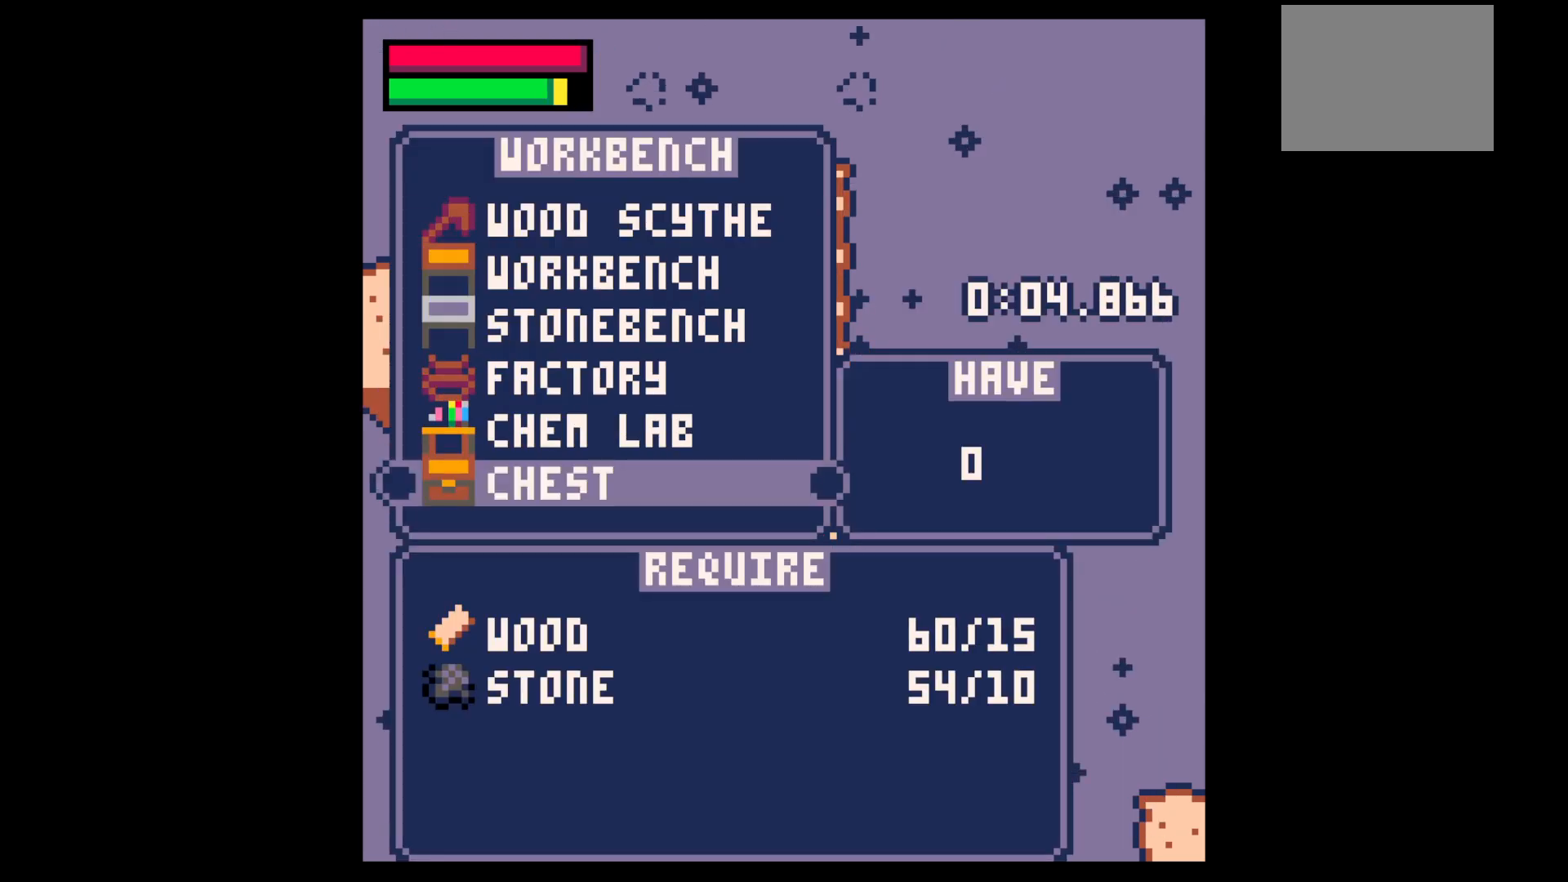
{"keys": ["x"], "events": [[100, "up", "up"], [150, "up", "down"], [283, "up", "up"], [283, "x", "down"], [367, "down", "down"], [367, "x", "up"], [467, "down", "up"], [467, "x", "down"]]}
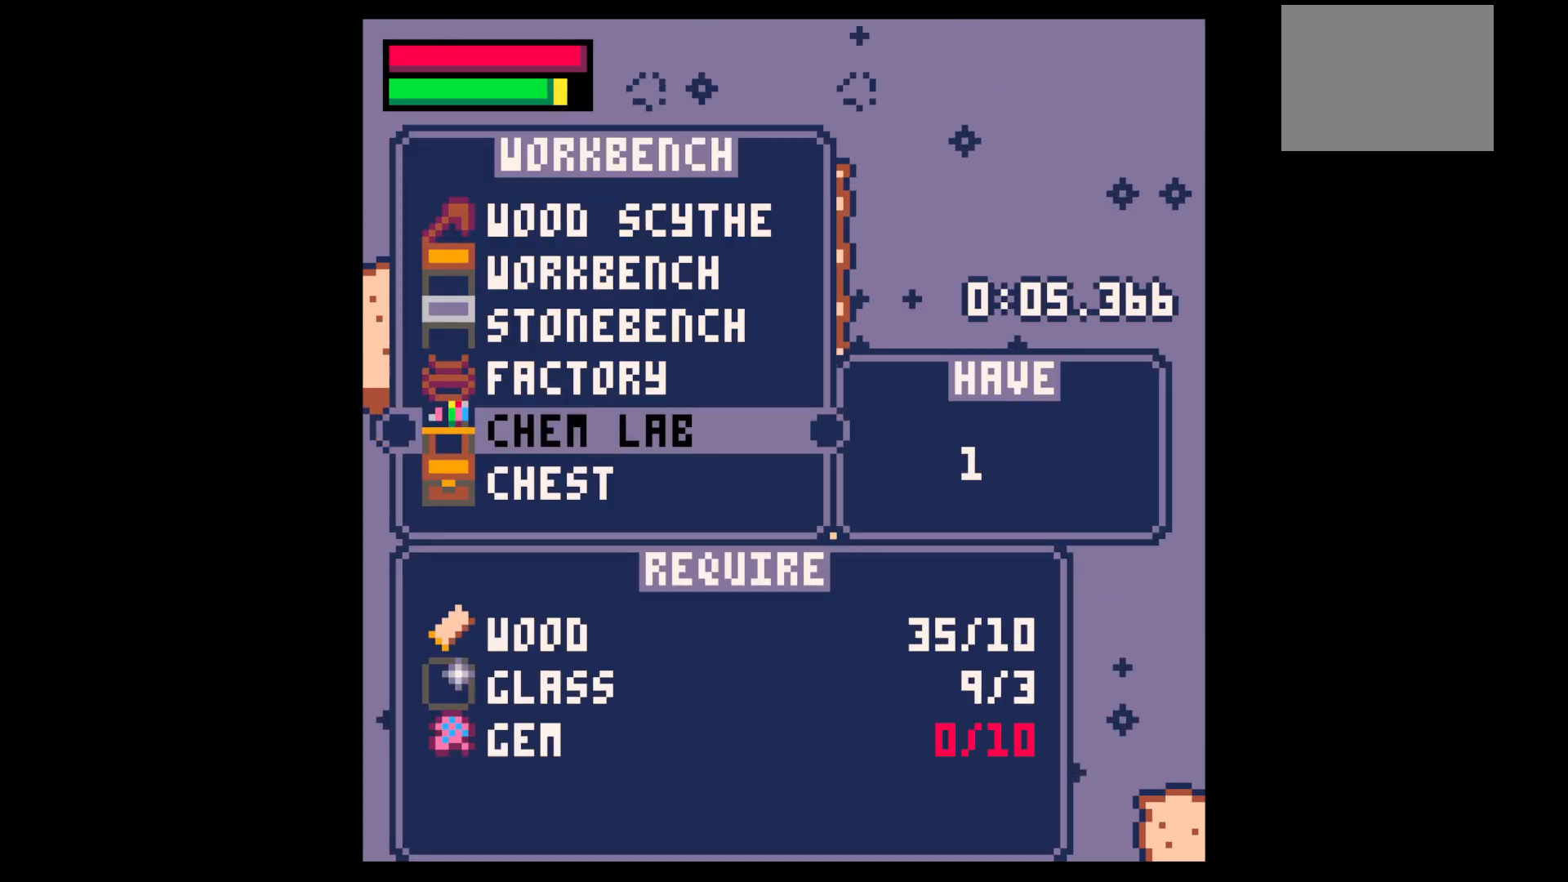
{"keys": ["z"], "events": [[67, "x", "up"], [250, "z", "down"], [350, "z", "up"], [383, "z", "down"]]}
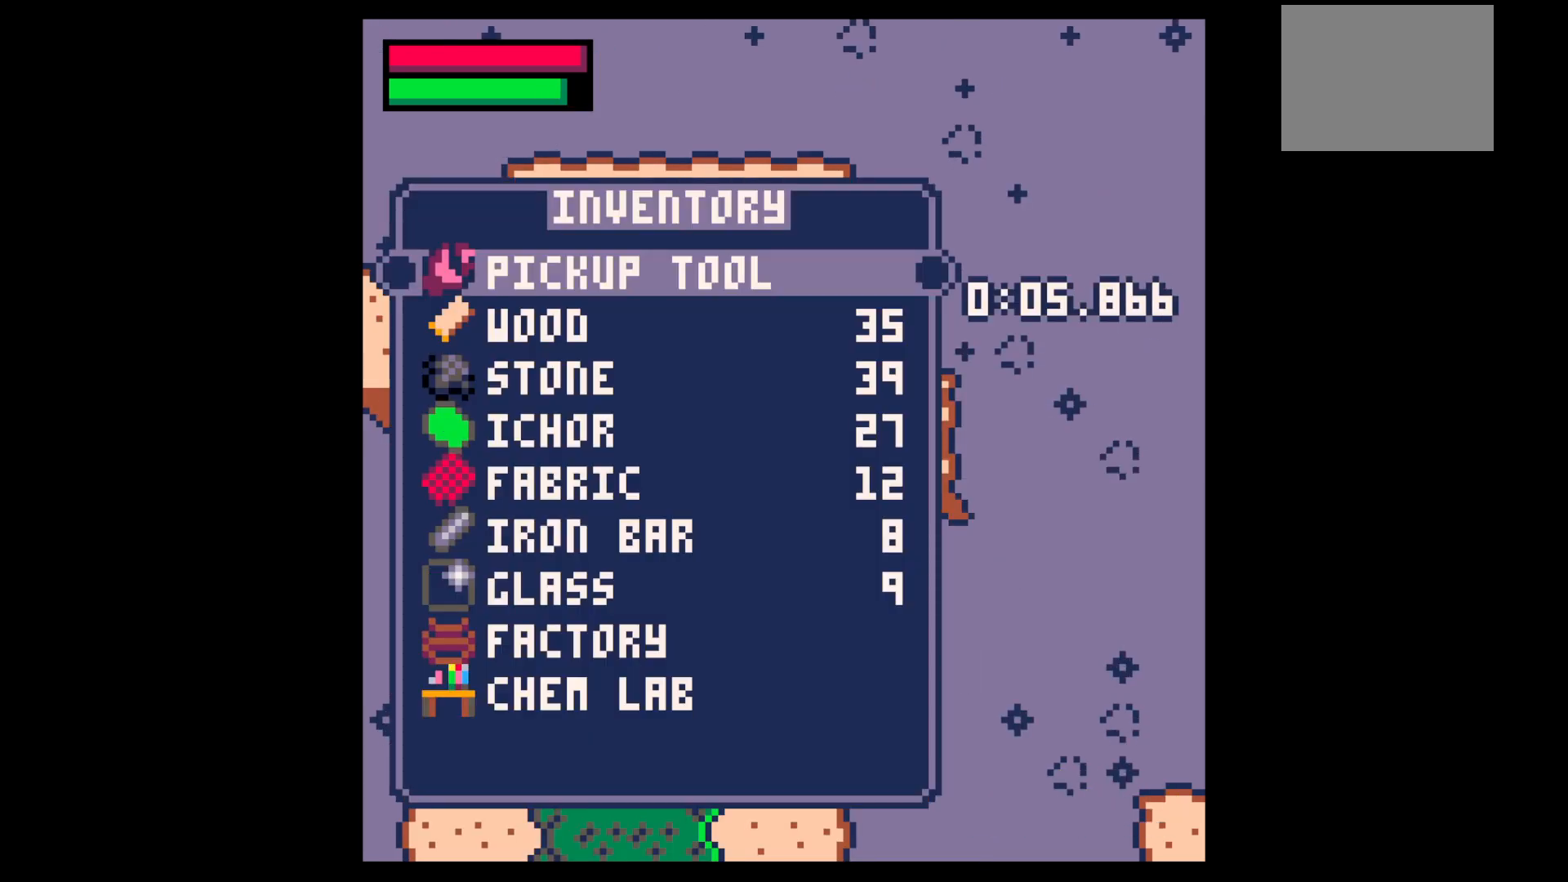
{"keys": ["up"], "events": [[33, "right", "down"], [33, "up", "down"], [83, "x", "down"], [133, "x", "up"], [133, "z", "up"], [317, "right", "up"], [317, "x", "down"], [417, "up", "up"], [417, "x", "up"], [417, "z", "down"], [467, "up", "down"], [500, "z", "up"]]}
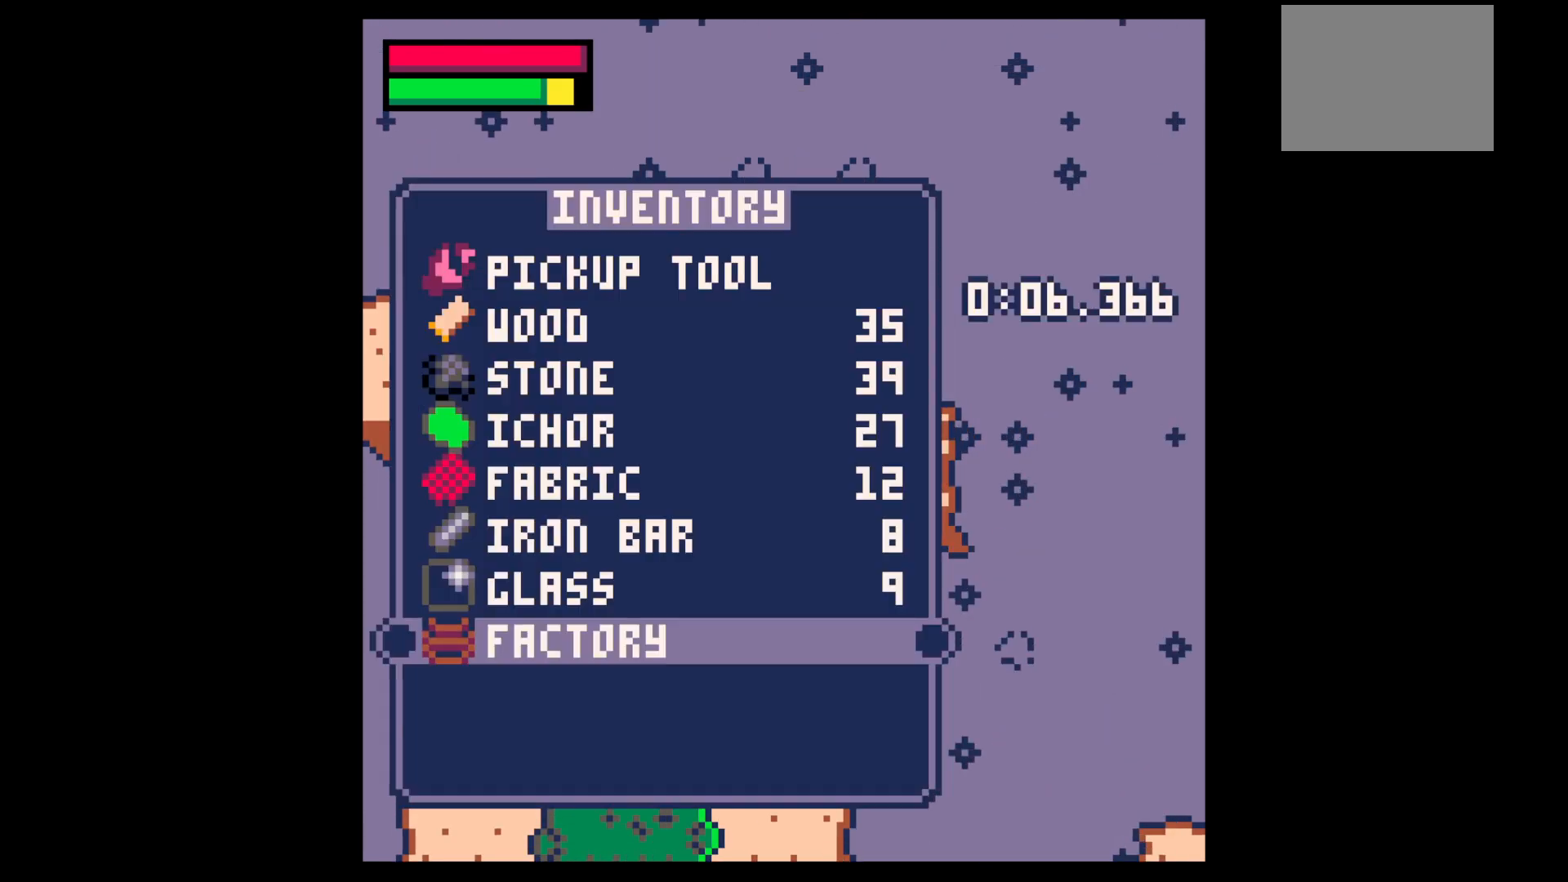
{"keys": ["x"], "events": [[50, "up", "up"], [50, "x", "down"], [233, "x", "up"], [283, "x", "down"], [333, "x", "up"], [367, "x", "down"], [417, "x", "up"], [467, "x", "down"]]}
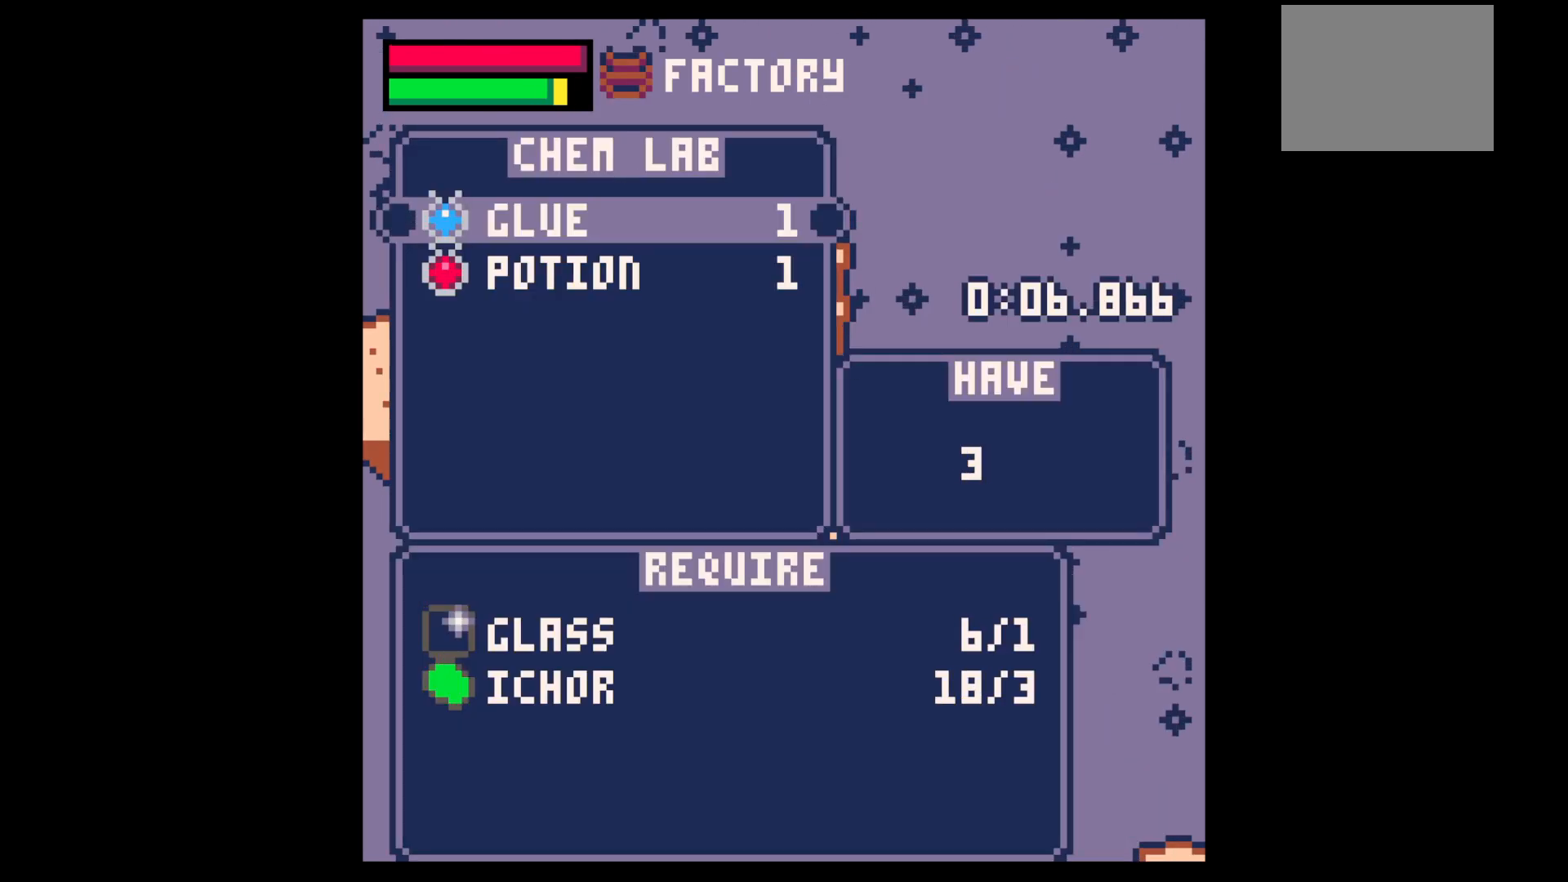
{"keys": ["x"], "events": [[17, "x", "up"], [117, "x", "down"], [167, "x", "up"], [200, "x", "down"], [250, "x", "up"], [333, "x", "down"], [383, "x", "up"], [483, "x", "down"]]}
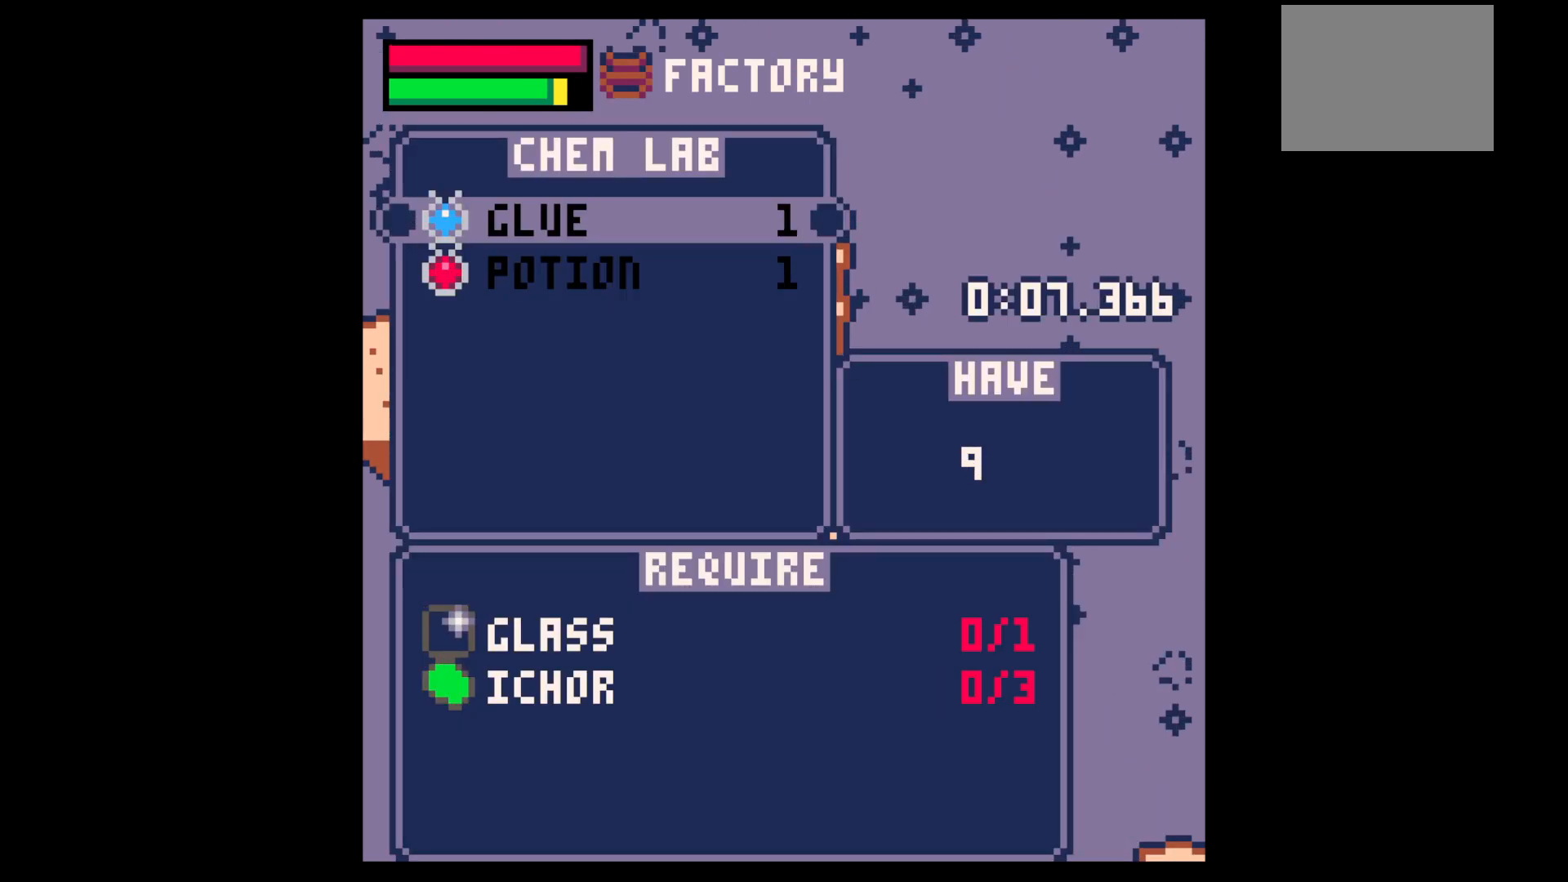
{"keys": ["up"], "events": [[33, "x", "up"], [83, "x", "down"], [133, "x", "up"], [183, "z", "down"], [267, "z", "up"], [367, "up", "down"]]}
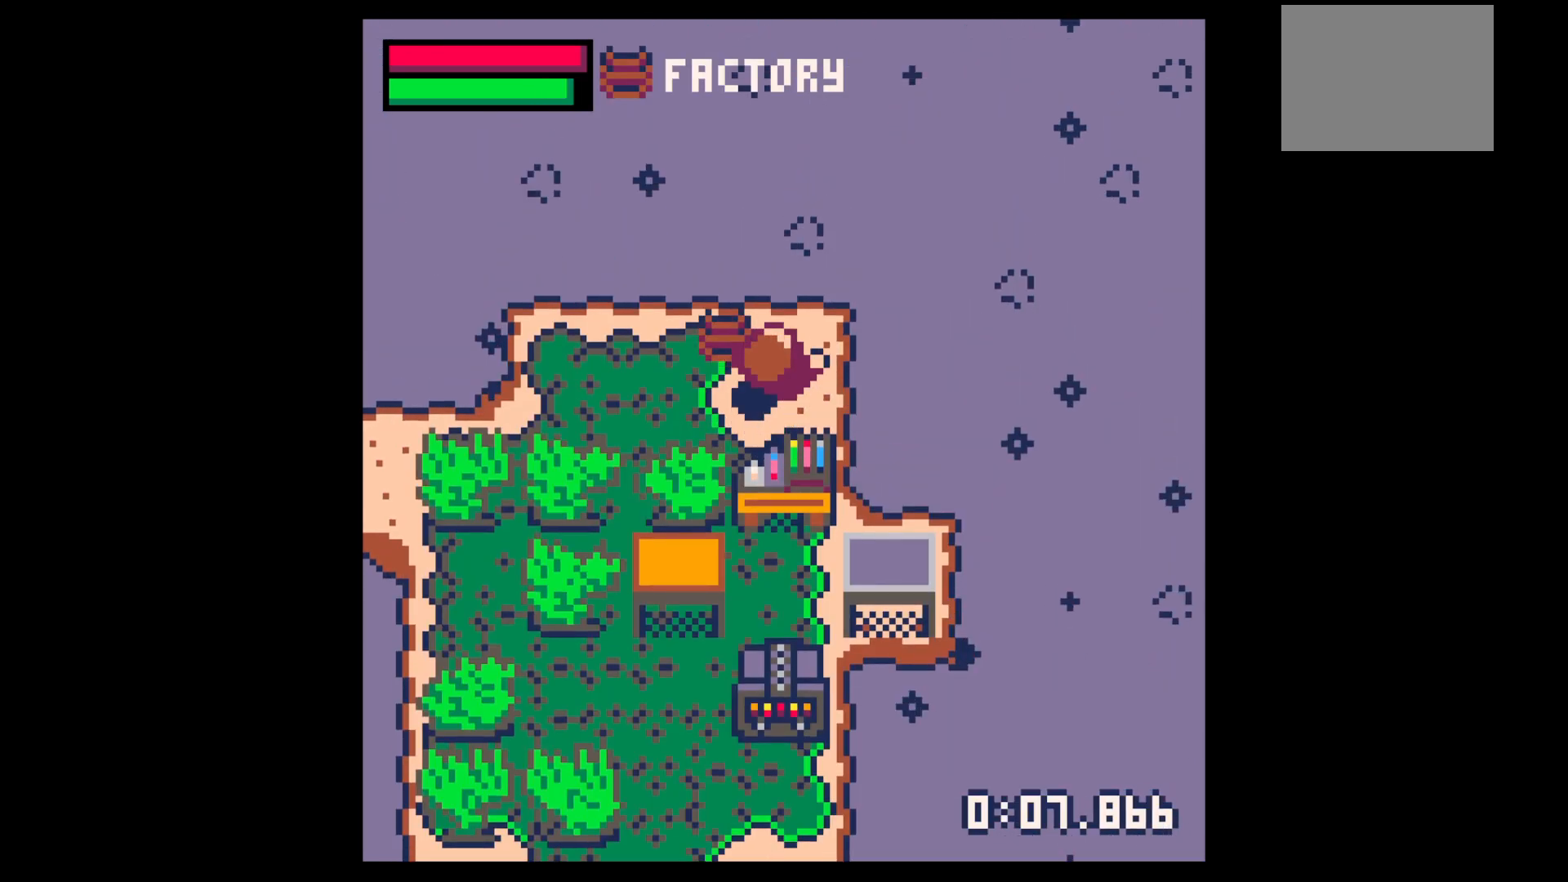
{"keys": ["x"], "events": [[133, "up", "up"], [233, "down", "down"], [283, "x", "down"], [333, "down", "up"], [383, "x", "up"], [433, "x", "down"]]}
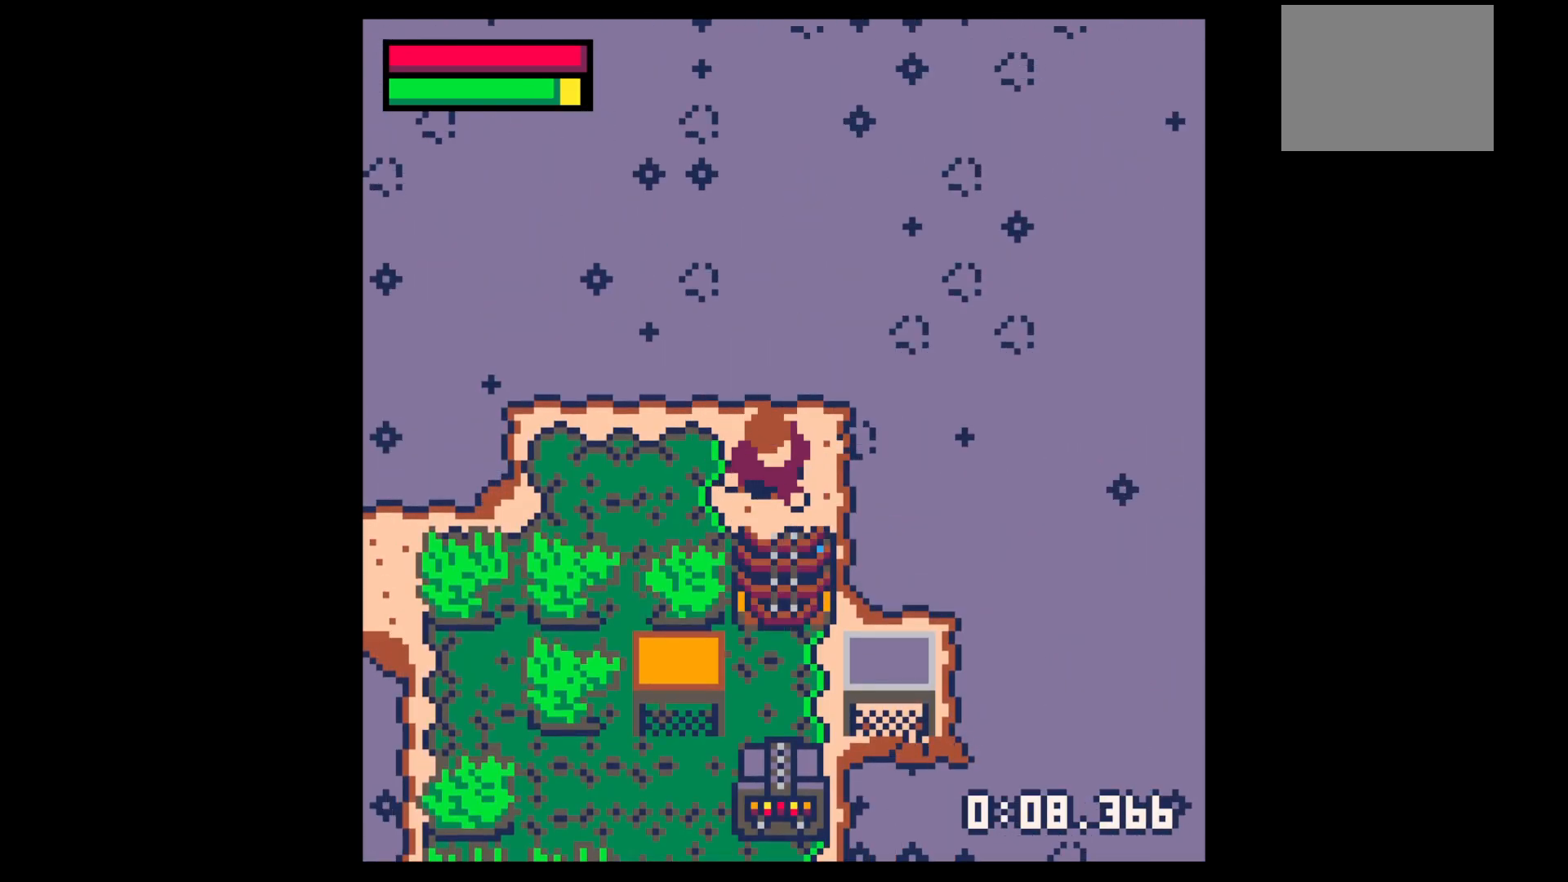
{"keys": [], "events": [[67, "x", "up"]]}
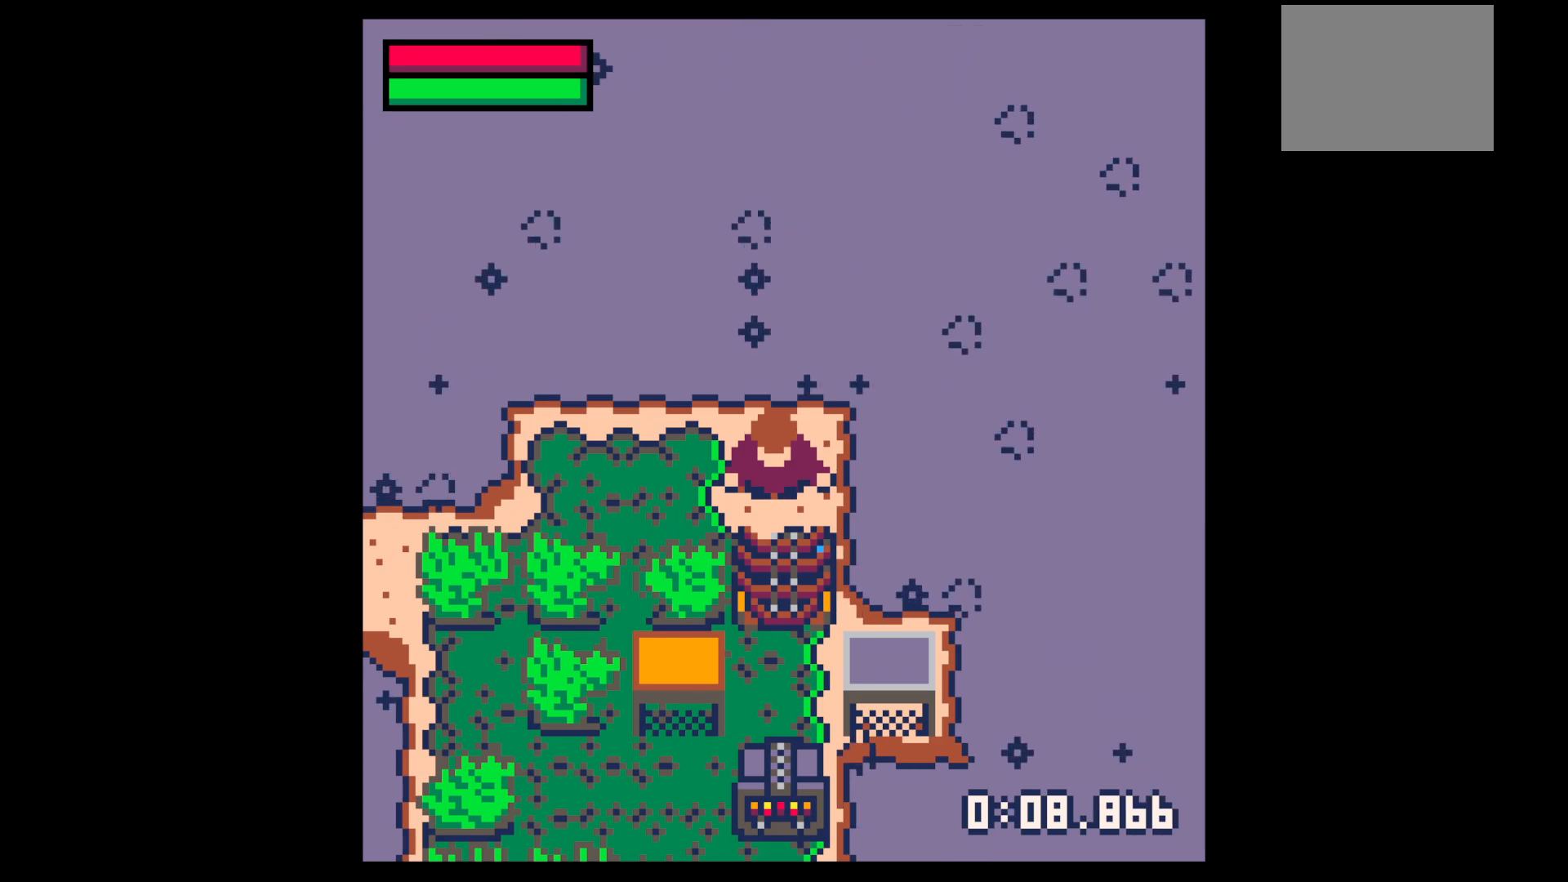
{"keys": [], "events": [[217, "z", "down"], [317, "z", "up"], [400, "z", "down"], [450, "z", "up"]]}